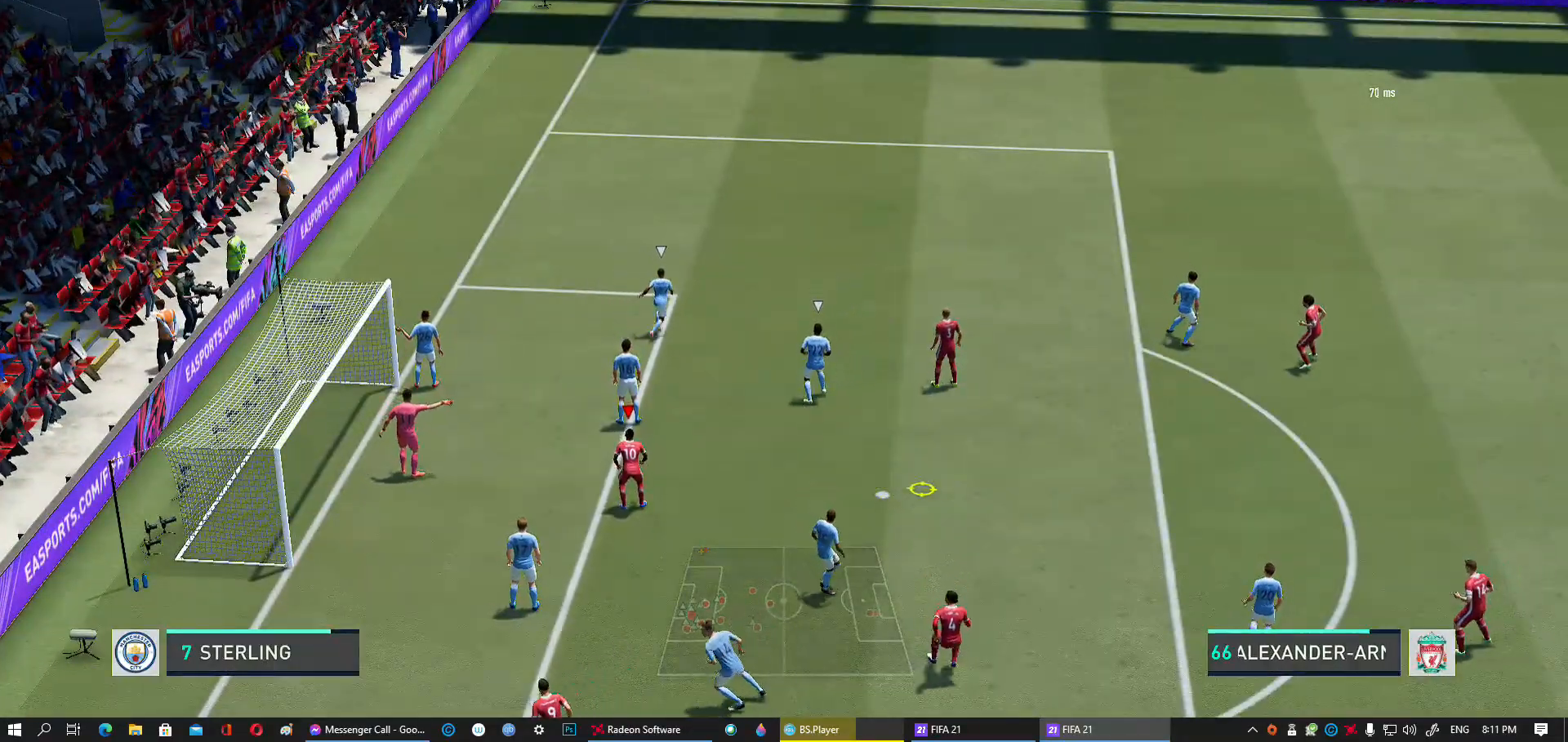
Gameplay with a controller (Xbox layout); each line is a JSON object with the inputs held at the frame after it. "events" lists button and stick changes between this image and that frame as [ms after this image, input, new state], when the widget could be followed in between. Not read: L3 R3 right_stick.
{"buttons": [], "left_stick": "center", "events": []}
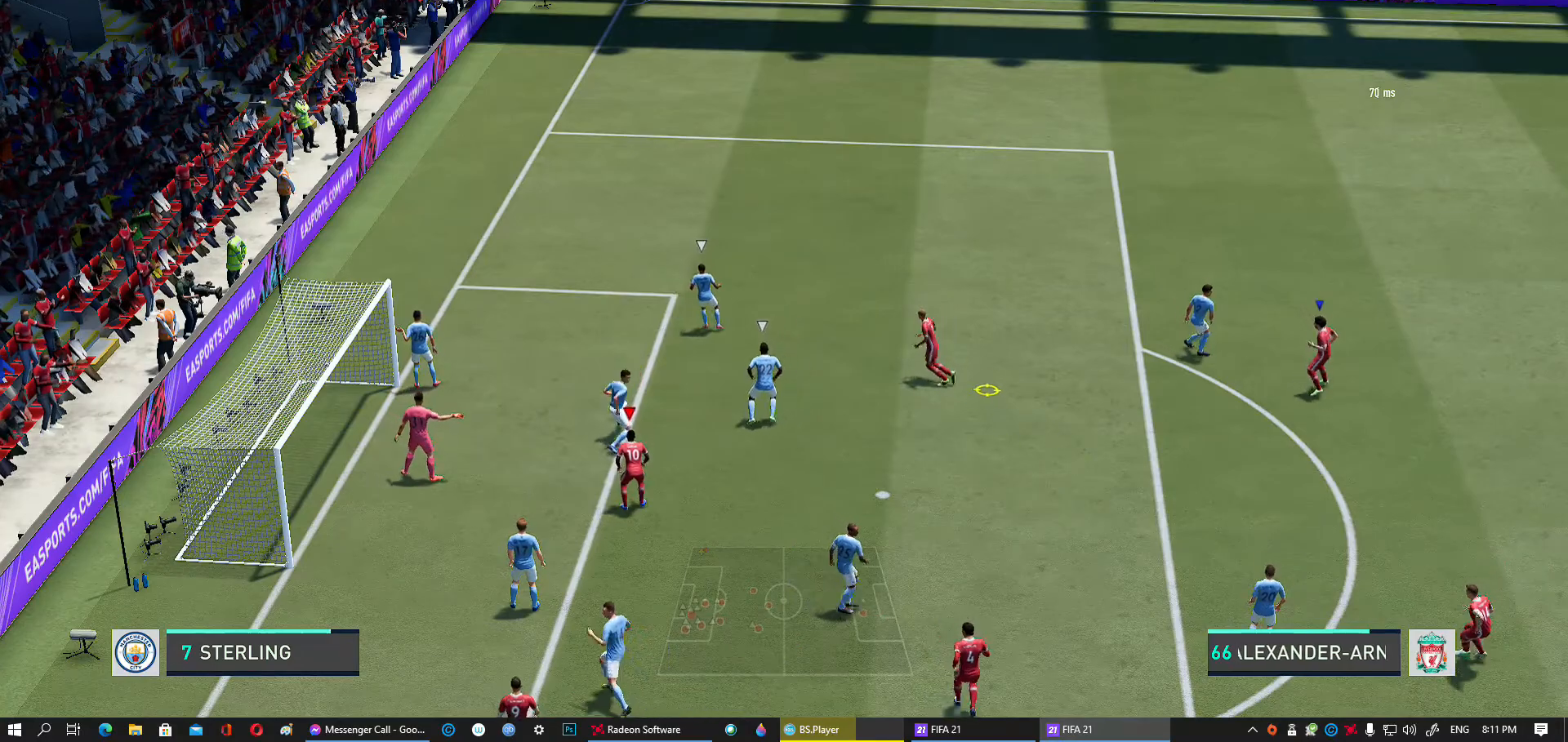
{"buttons": [], "left_stick": "center", "events": []}
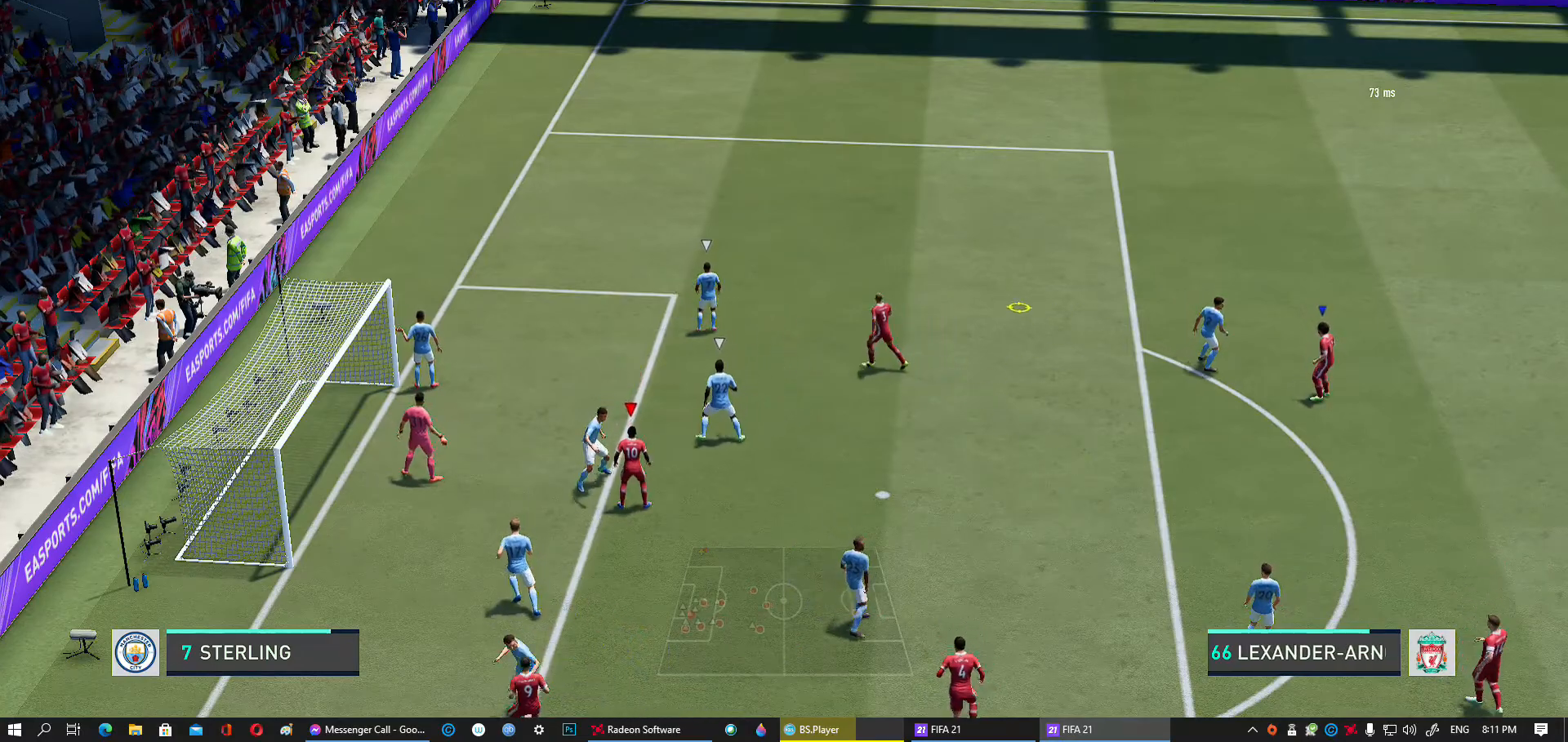
{"buttons": [], "left_stick": "up-right", "events": [[17, "left_stick", "up"], [100, "L2", "down"], [233, "left_stick", "up-right"], [283, "L2", "up"]]}
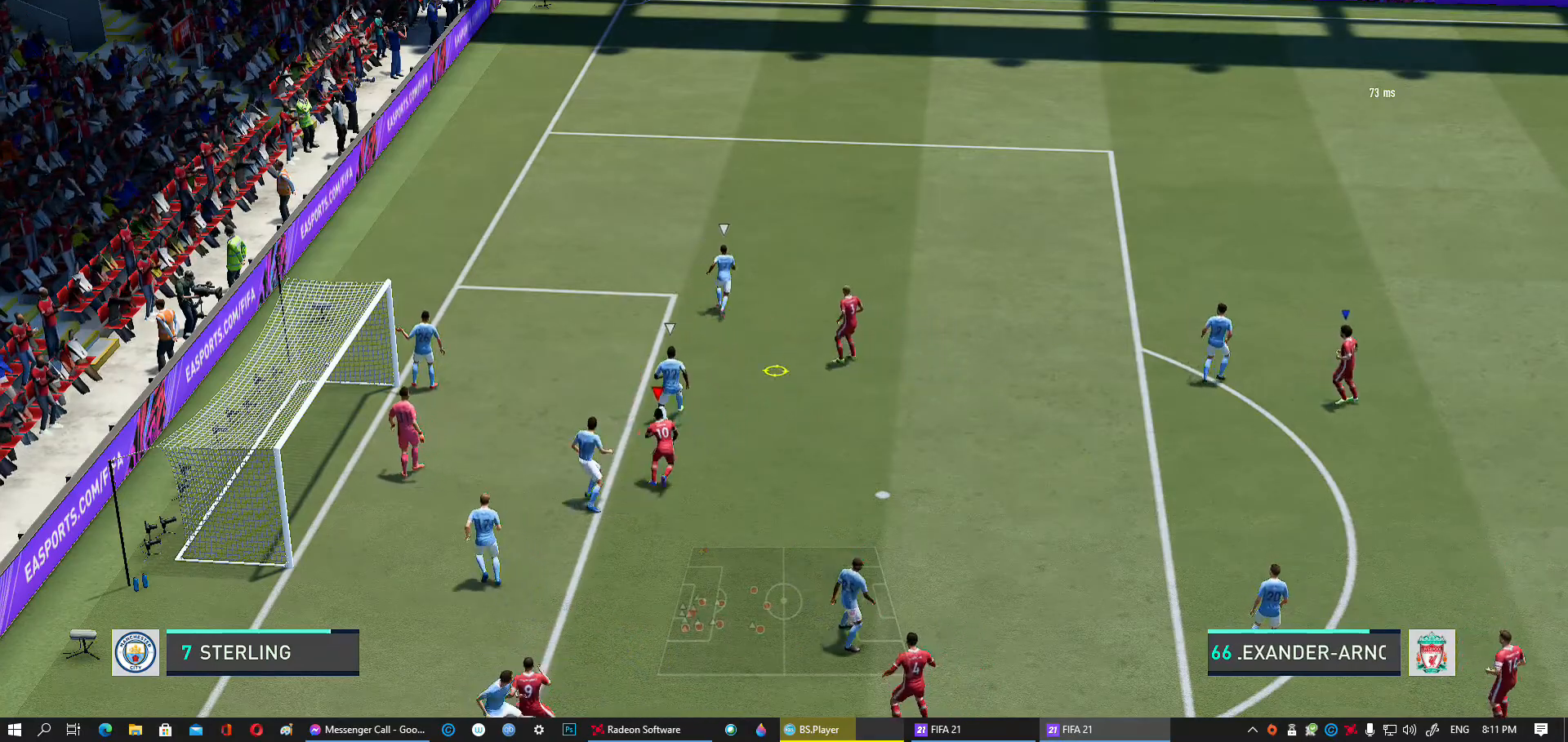
{"buttons": [], "left_stick": "up", "events": [[150, "left_stick", "up"]]}
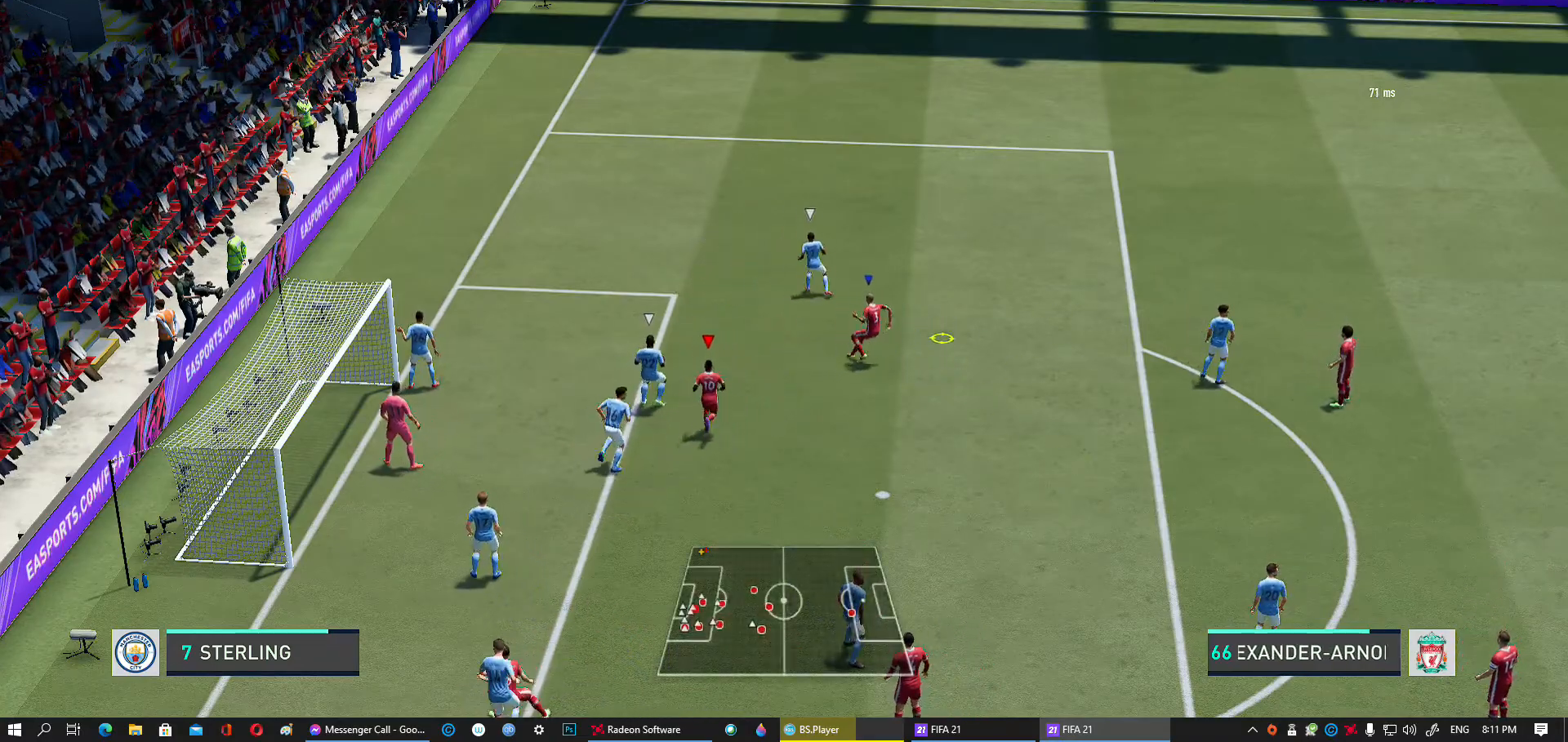
{"buttons": [], "left_stick": "up", "events": []}
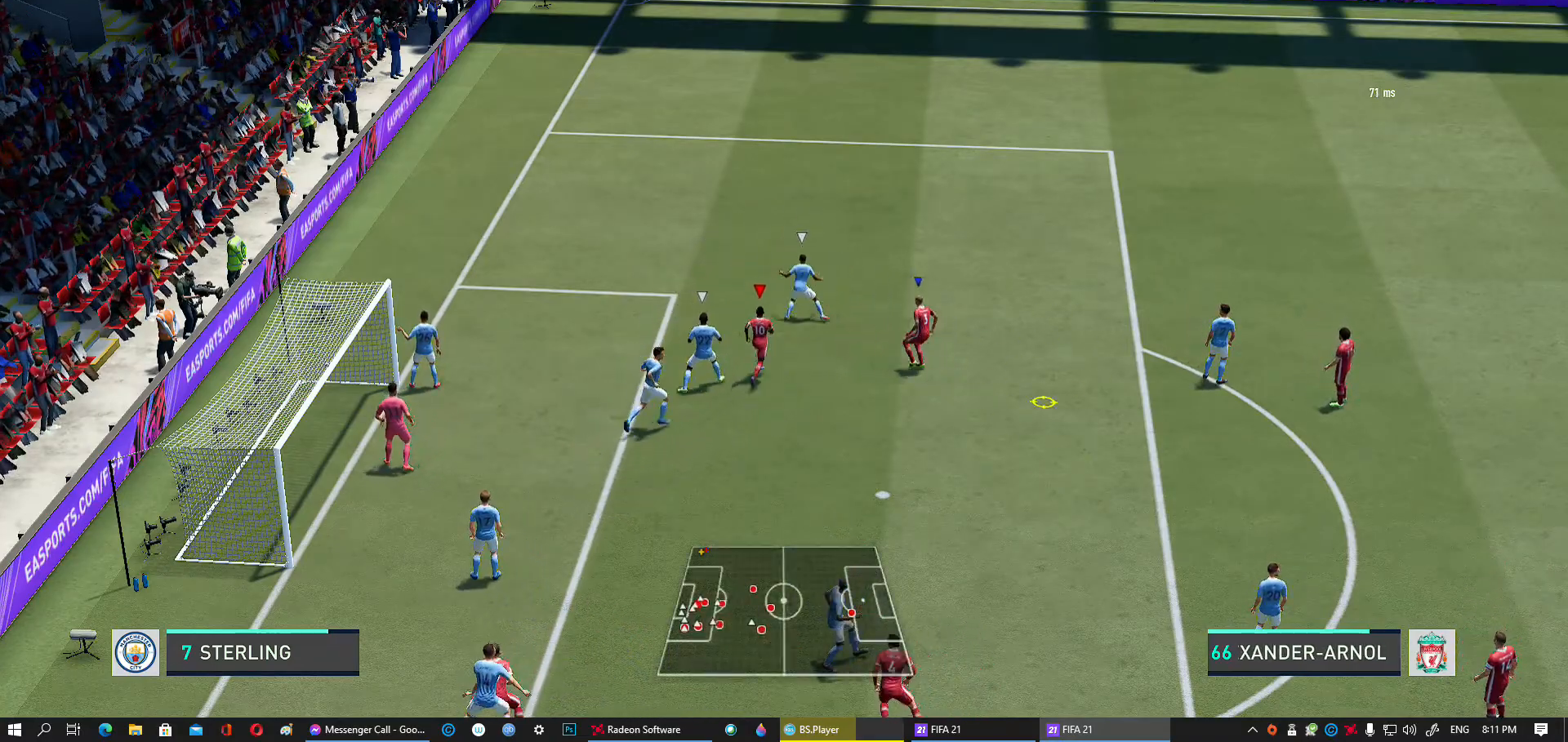
{"buttons": ["R2"], "left_stick": "up", "events": [[250, "R2", "down"]]}
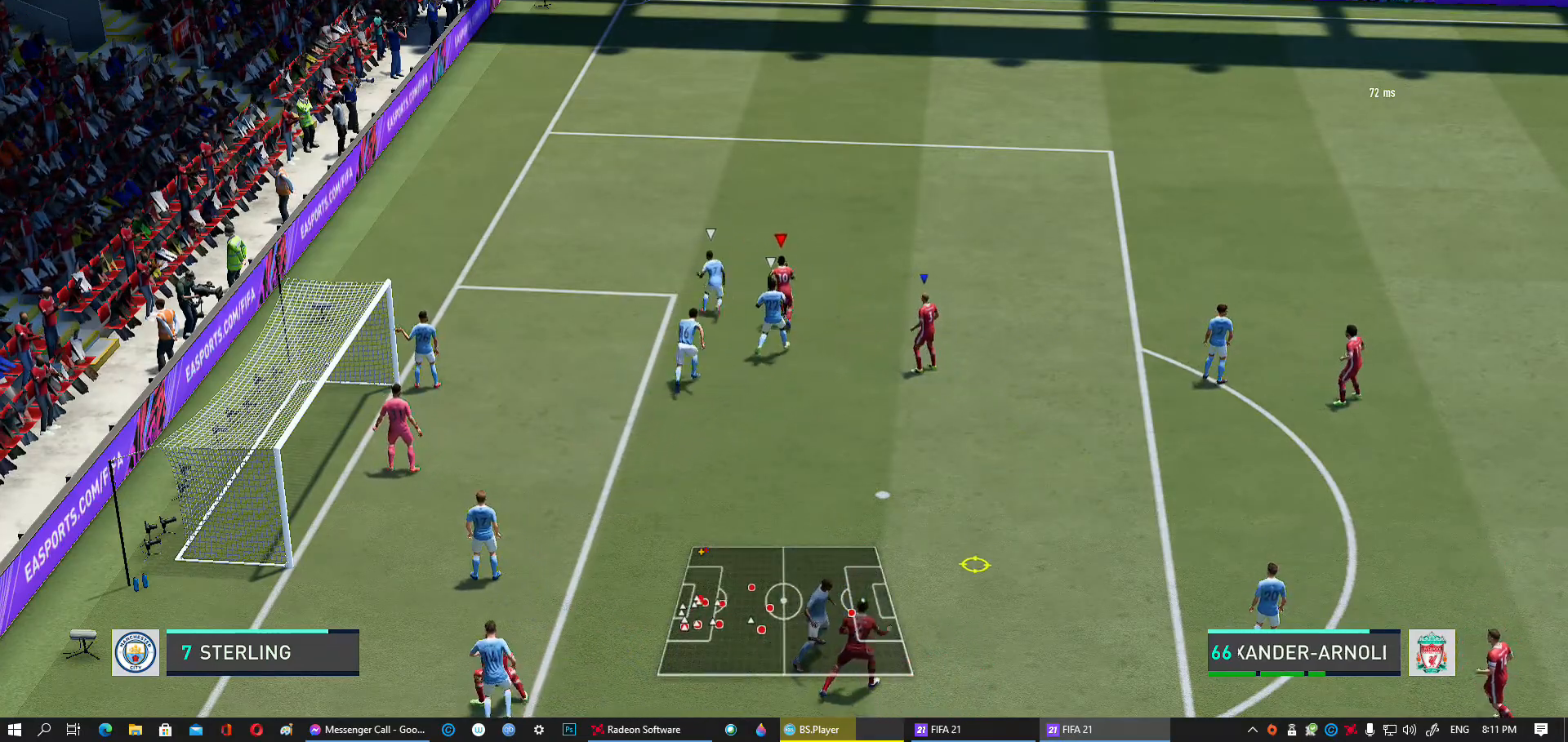
{"buttons": ["R2"], "left_stick": "up", "events": []}
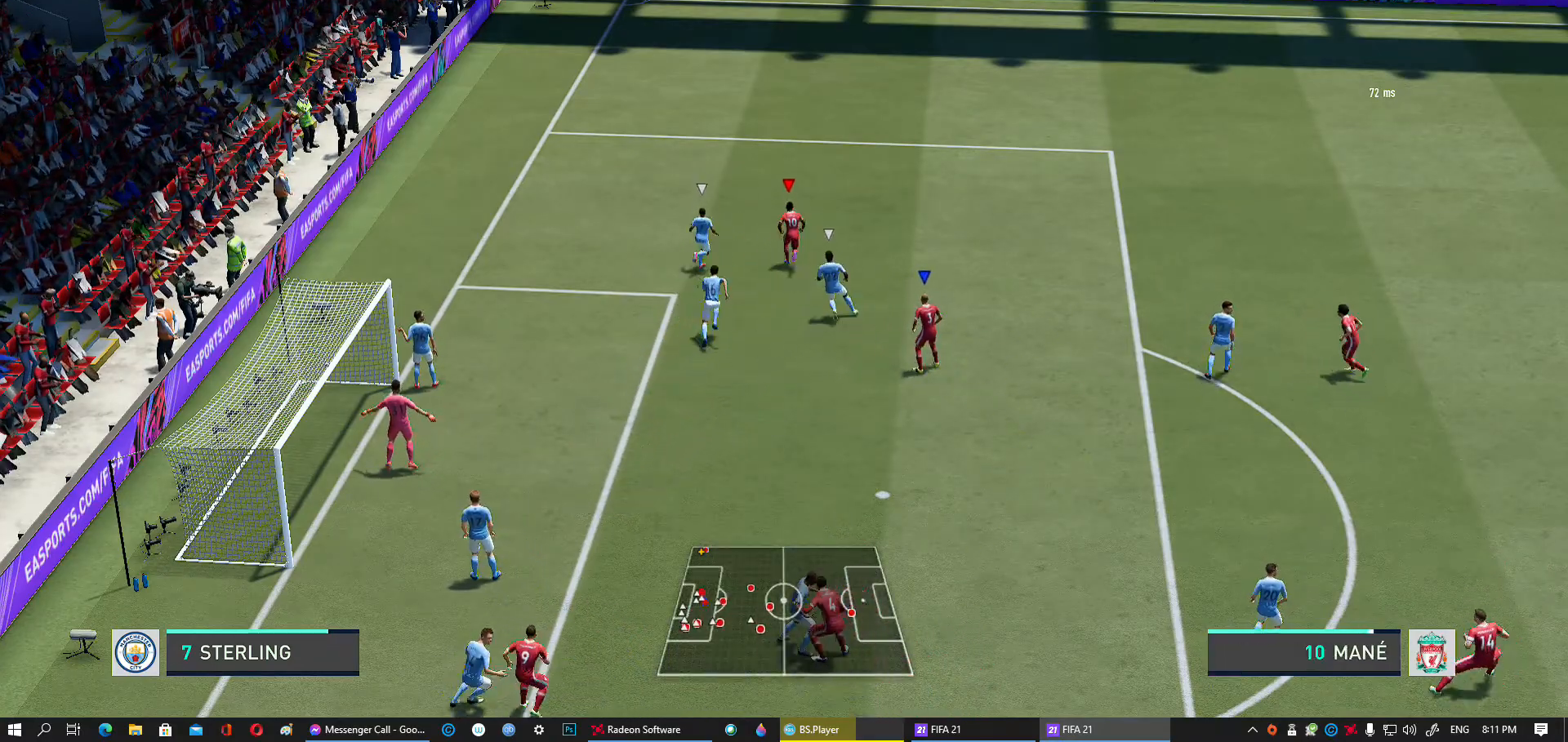
{"buttons": ["L2"], "left_stick": "up-left", "events": [[450, "R2", "up"], [450, "left_stick", "up-left"], [483, "L2", "down"]]}
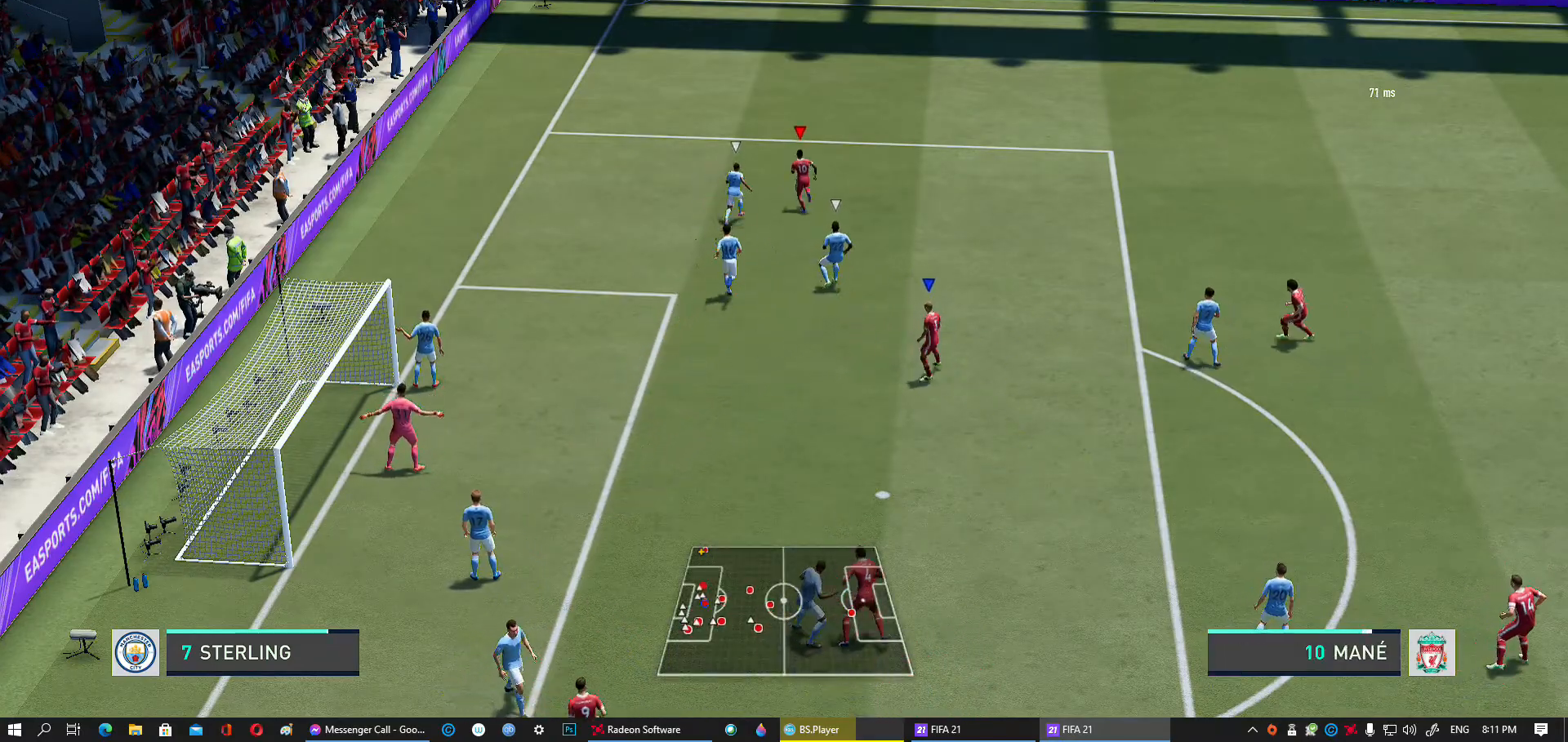
{"buttons": ["L2"], "left_stick": "up-left", "events": []}
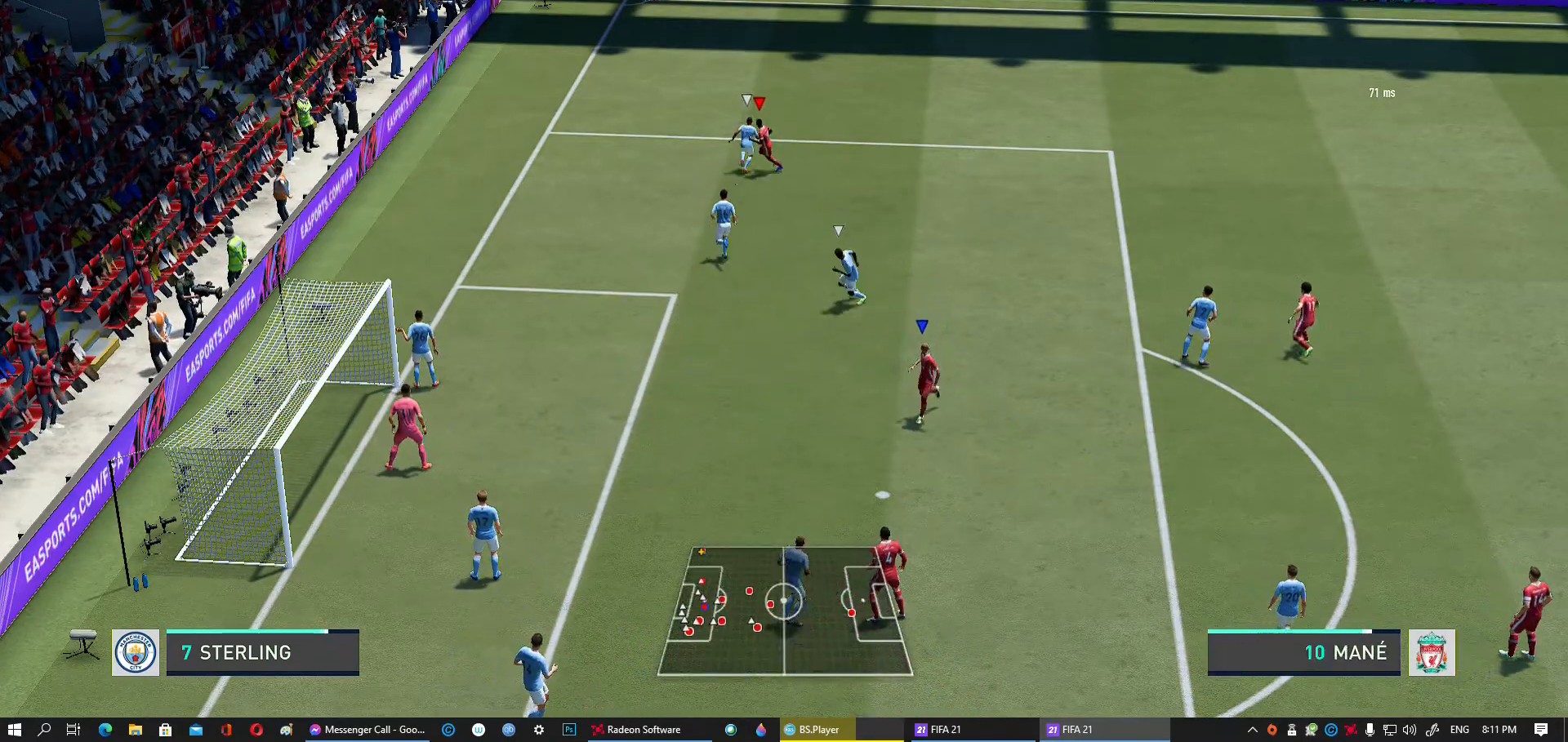
{"buttons": ["L2"], "left_stick": "down-left", "events": [[233, "left_stick", "center"], [283, "left_stick", "right"], [367, "left_stick", "down"], [500, "left_stick", "down-left"]]}
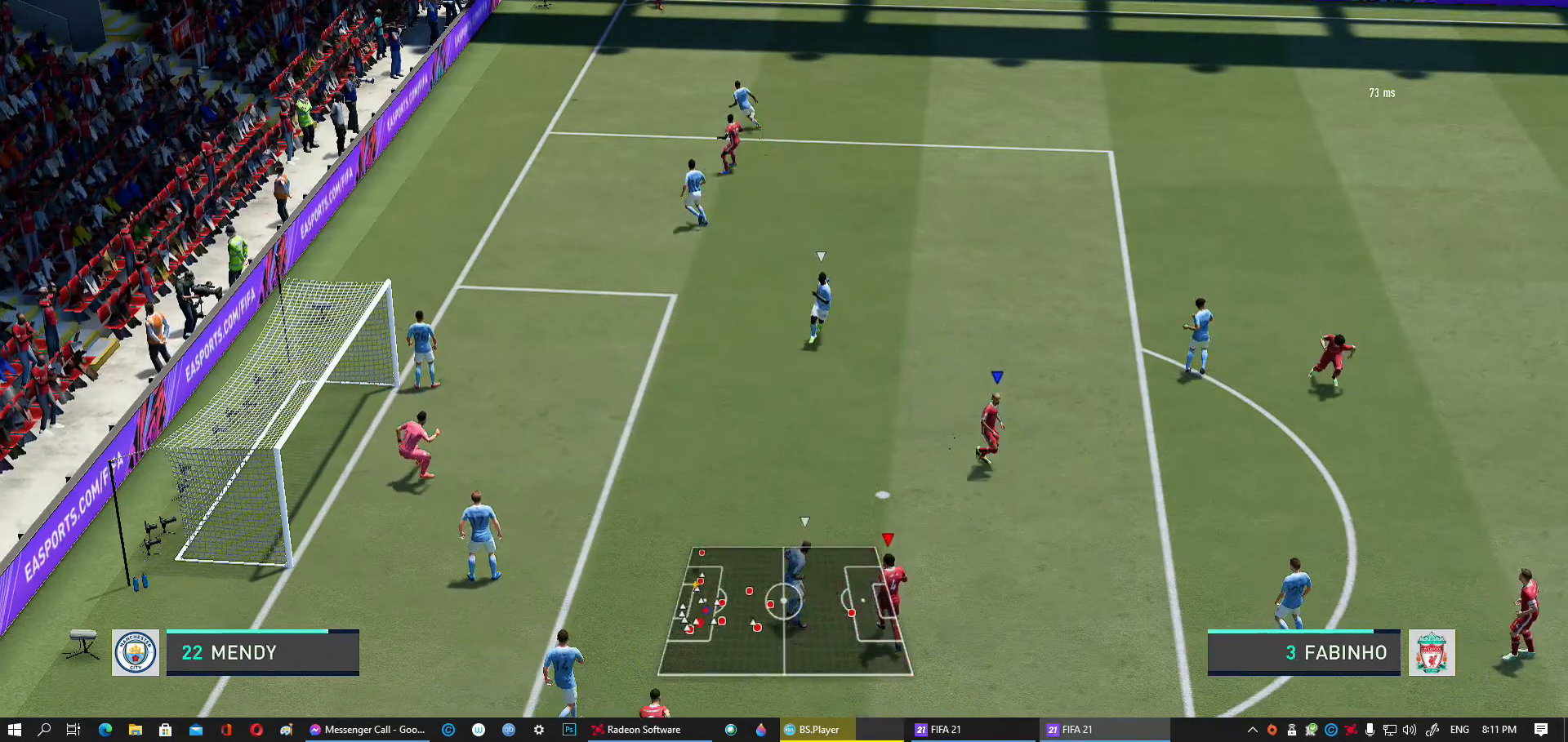
{"buttons": ["L2"], "left_stick": "left", "events": [[367, "left_stick", "left"]]}
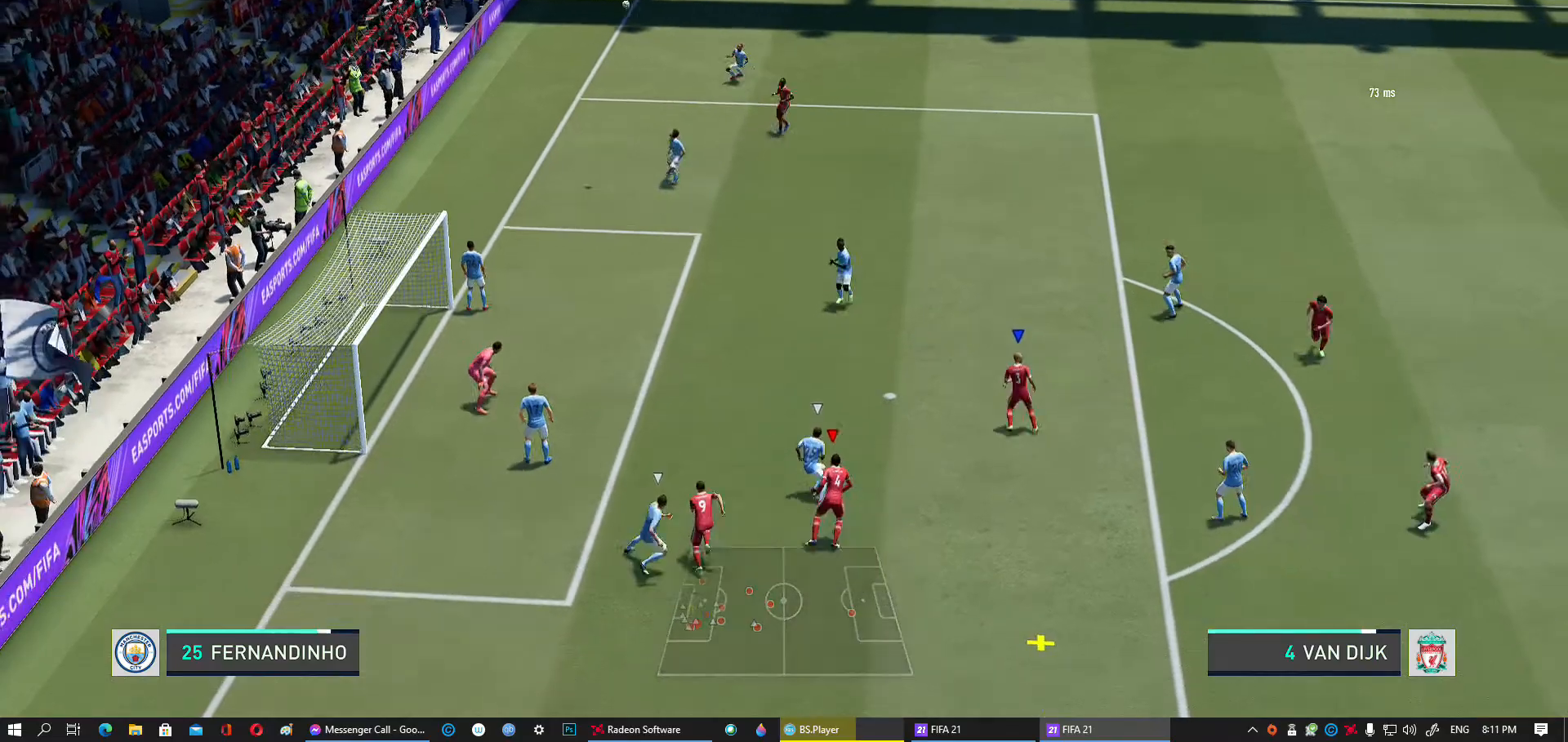
{"buttons": ["L2"], "left_stick": "up-left", "events": [[183, "left_stick", "up-left"]]}
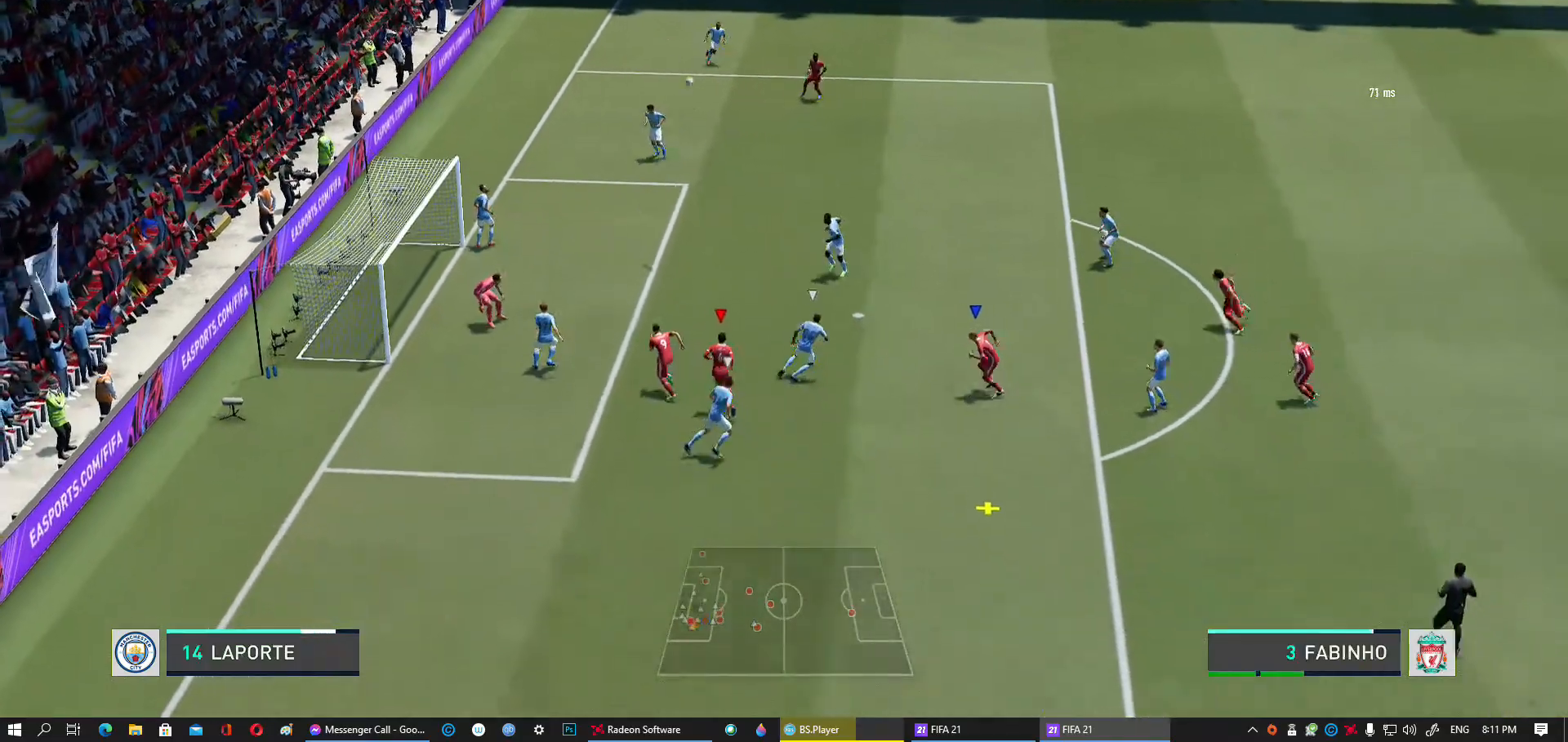
{"buttons": ["L2"], "left_stick": "up", "events": [[67, "X", "down"], [250, "X", "up"], [350, "left_stick", "up"]]}
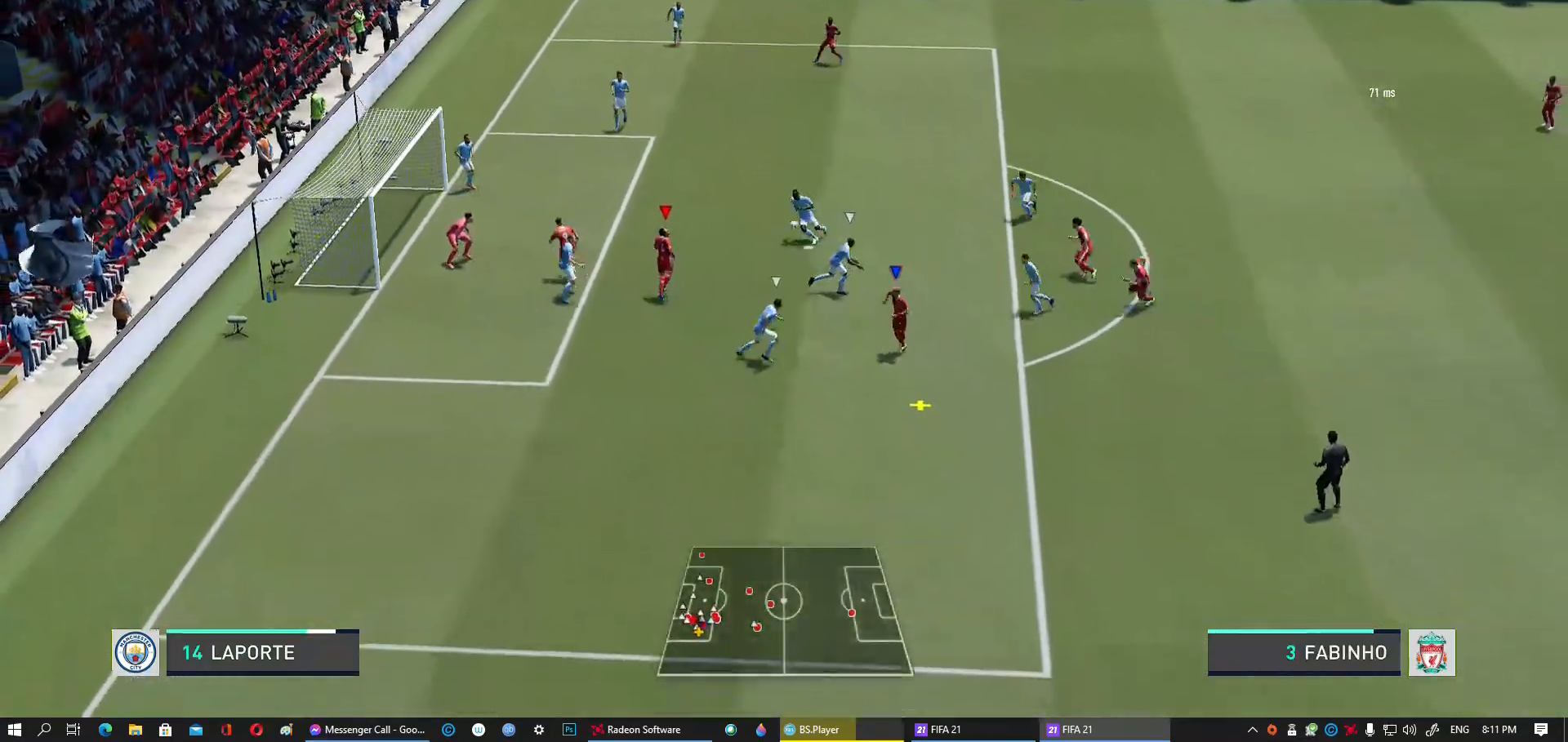
{"buttons": ["L2"], "left_stick": "up-left", "events": [[217, "left_stick", "up-left"]]}
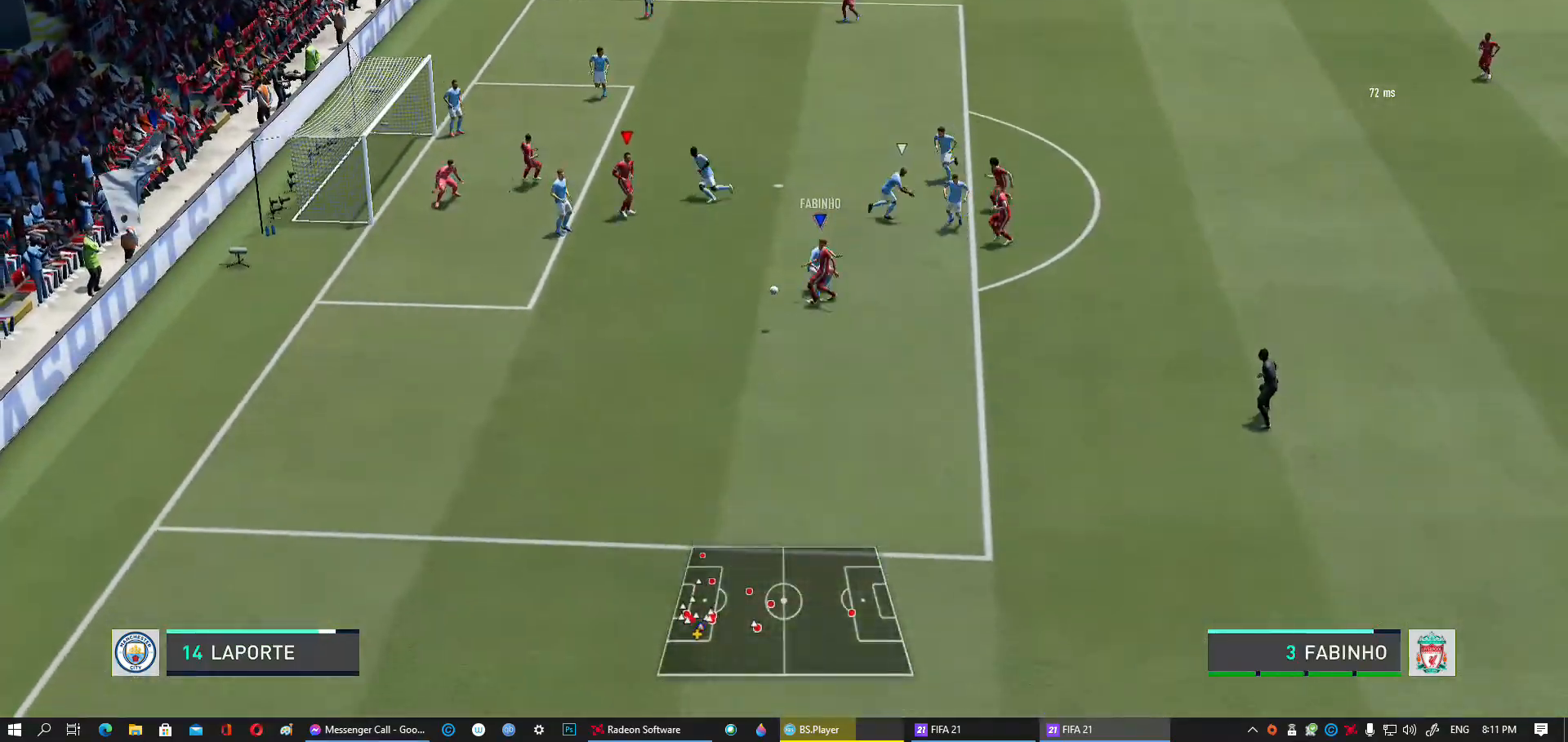
{"buttons": ["R2"], "left_stick": "up-left", "events": [[233, "left_stick", "center"], [350, "L2", "up"], [433, "left_stick", "up-left"], [467, "R2", "down"]]}
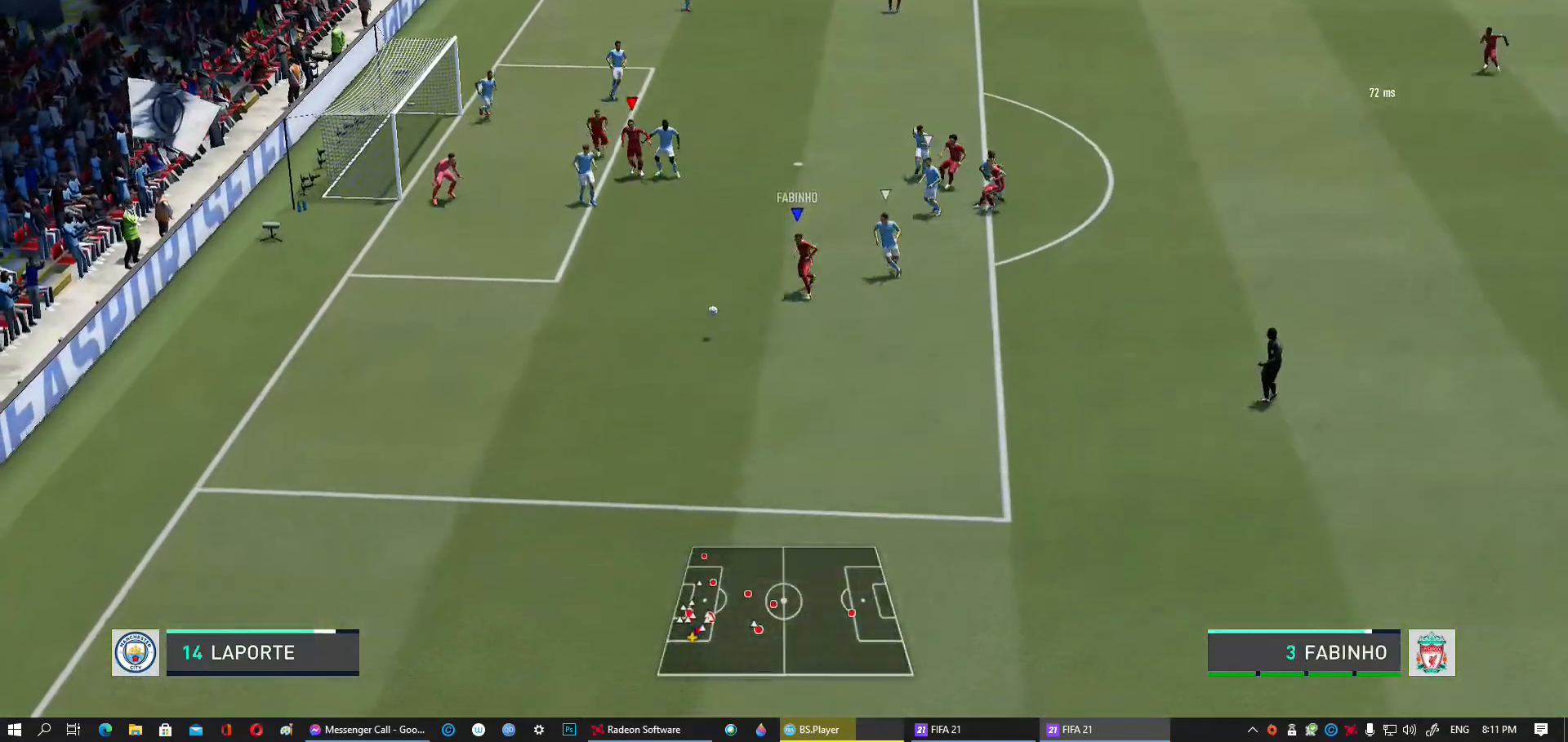
{"buttons": ["R2"], "left_stick": "down-right", "events": [[283, "left_stick", "left"], [417, "left_stick", "down-right"]]}
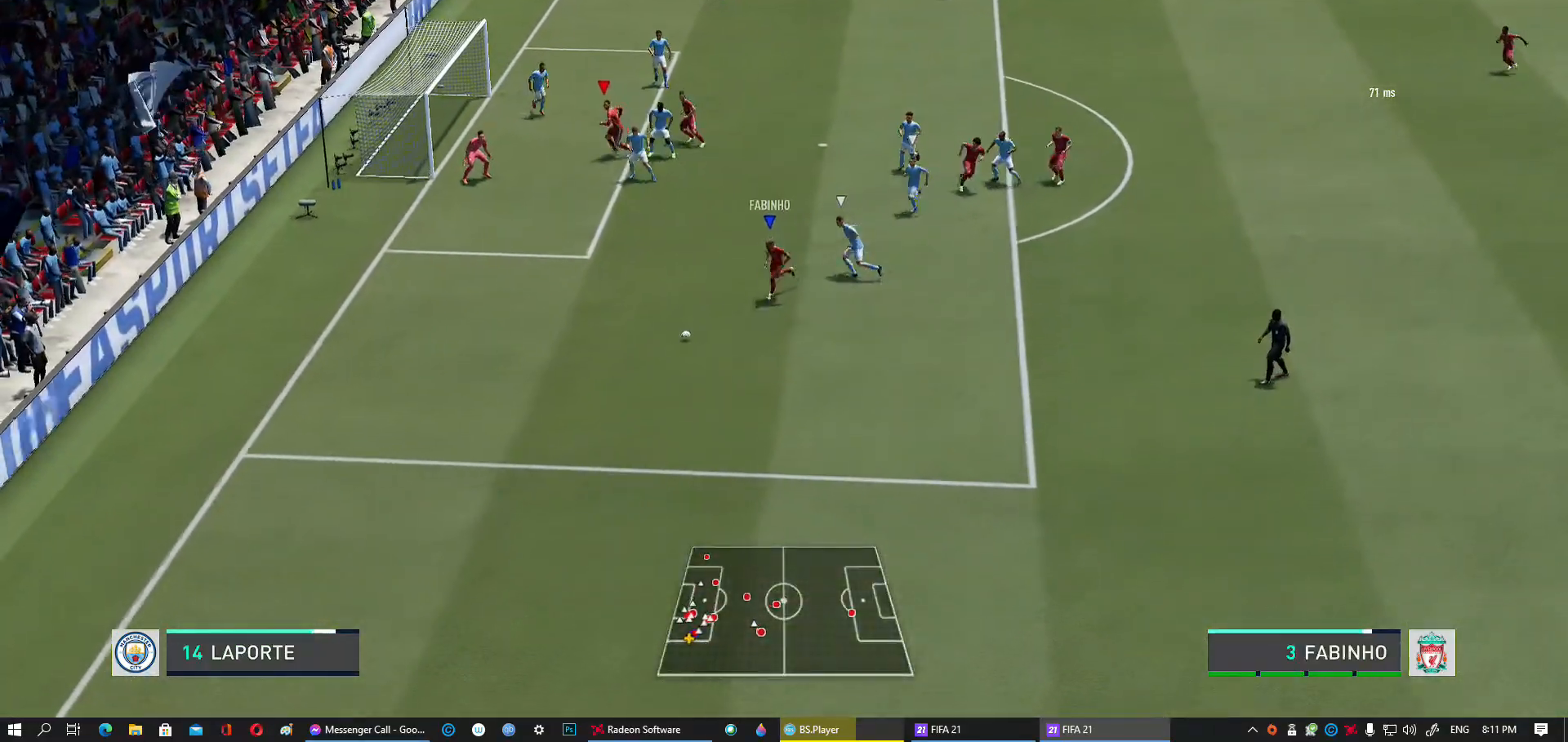
{"buttons": ["R2"], "left_stick": "down-right", "events": []}
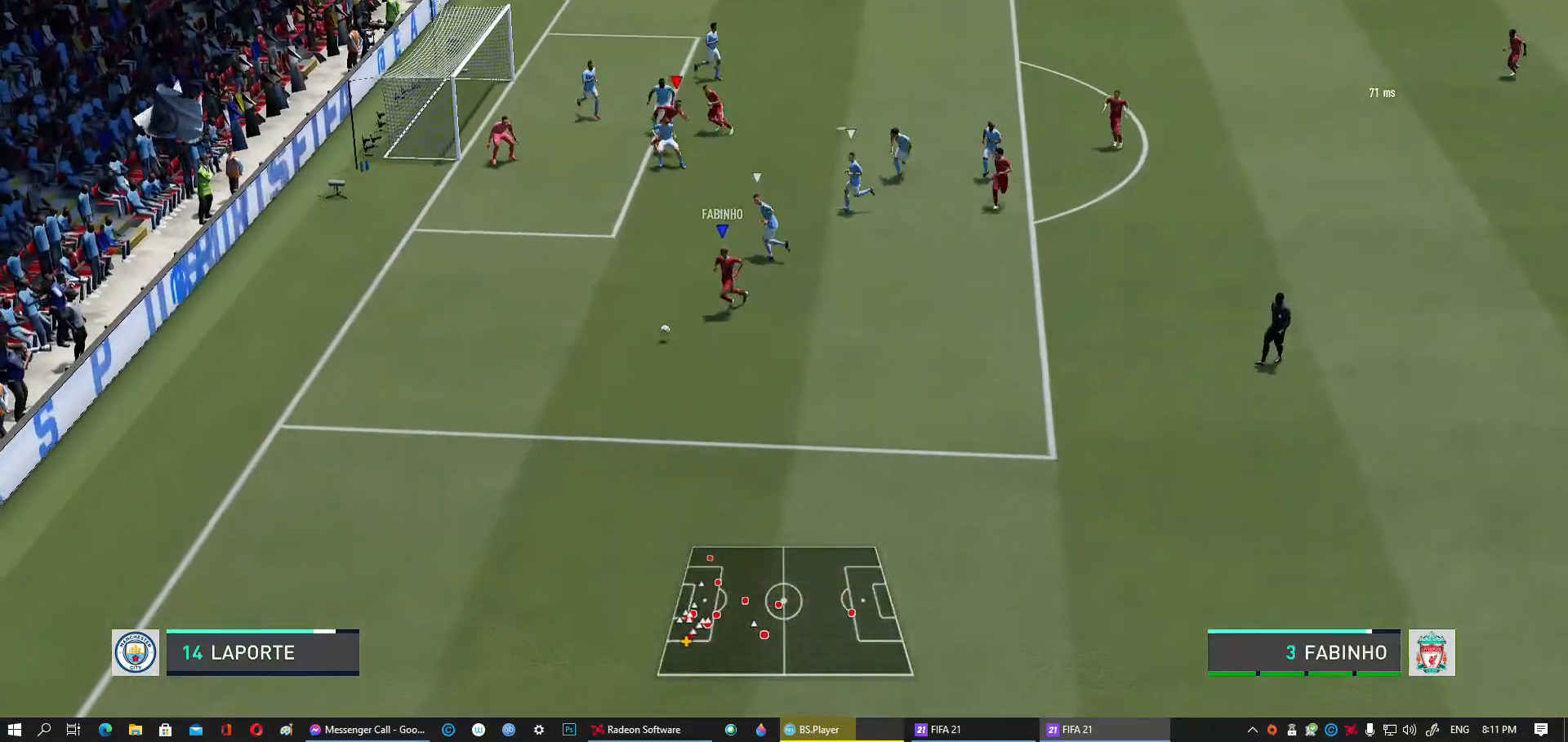
{"buttons": ["R2"], "left_stick": "down-right", "events": [[117, "left_stick", "down"], [400, "left_stick", "down-right"]]}
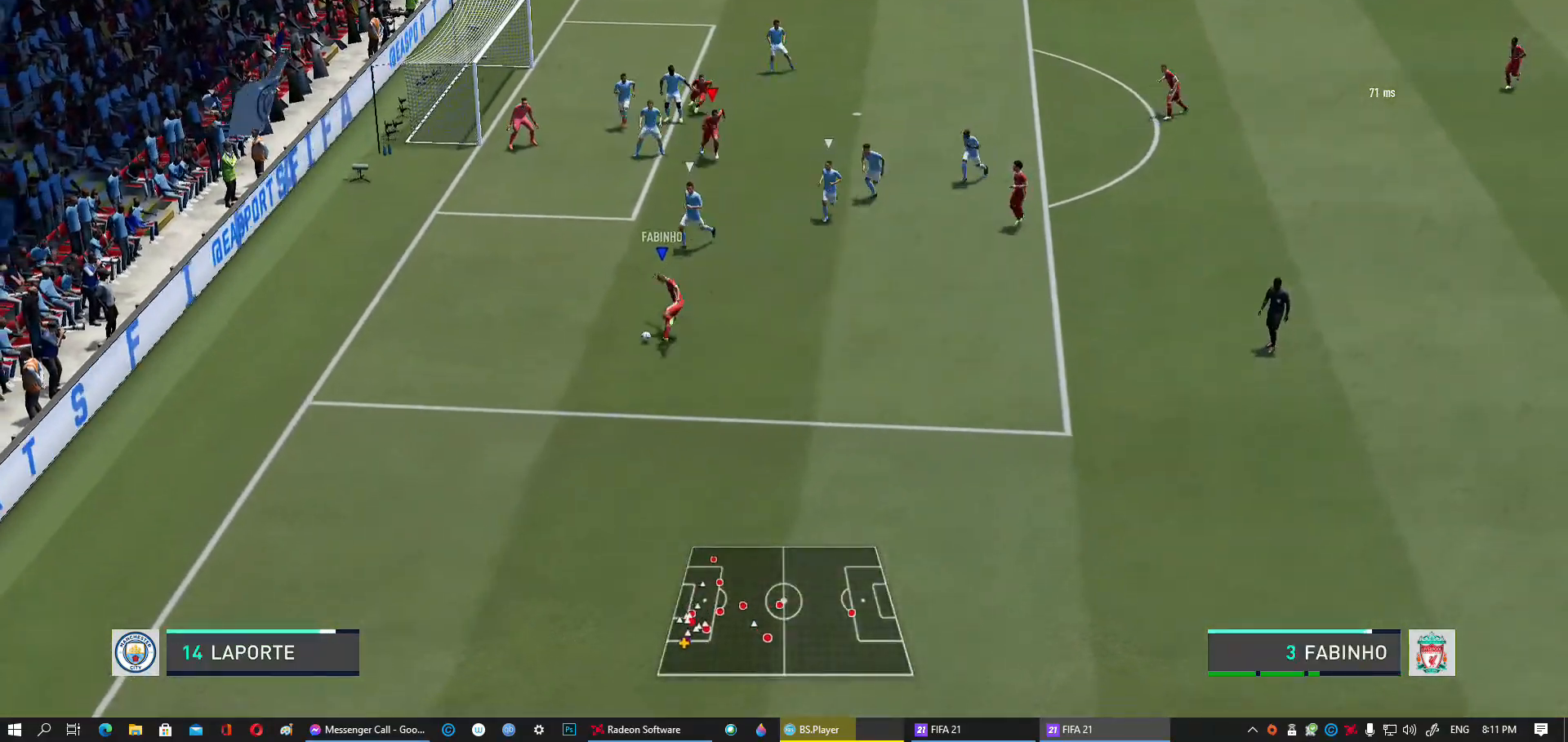
{"buttons": ["R2"], "left_stick": "down-right", "events": []}
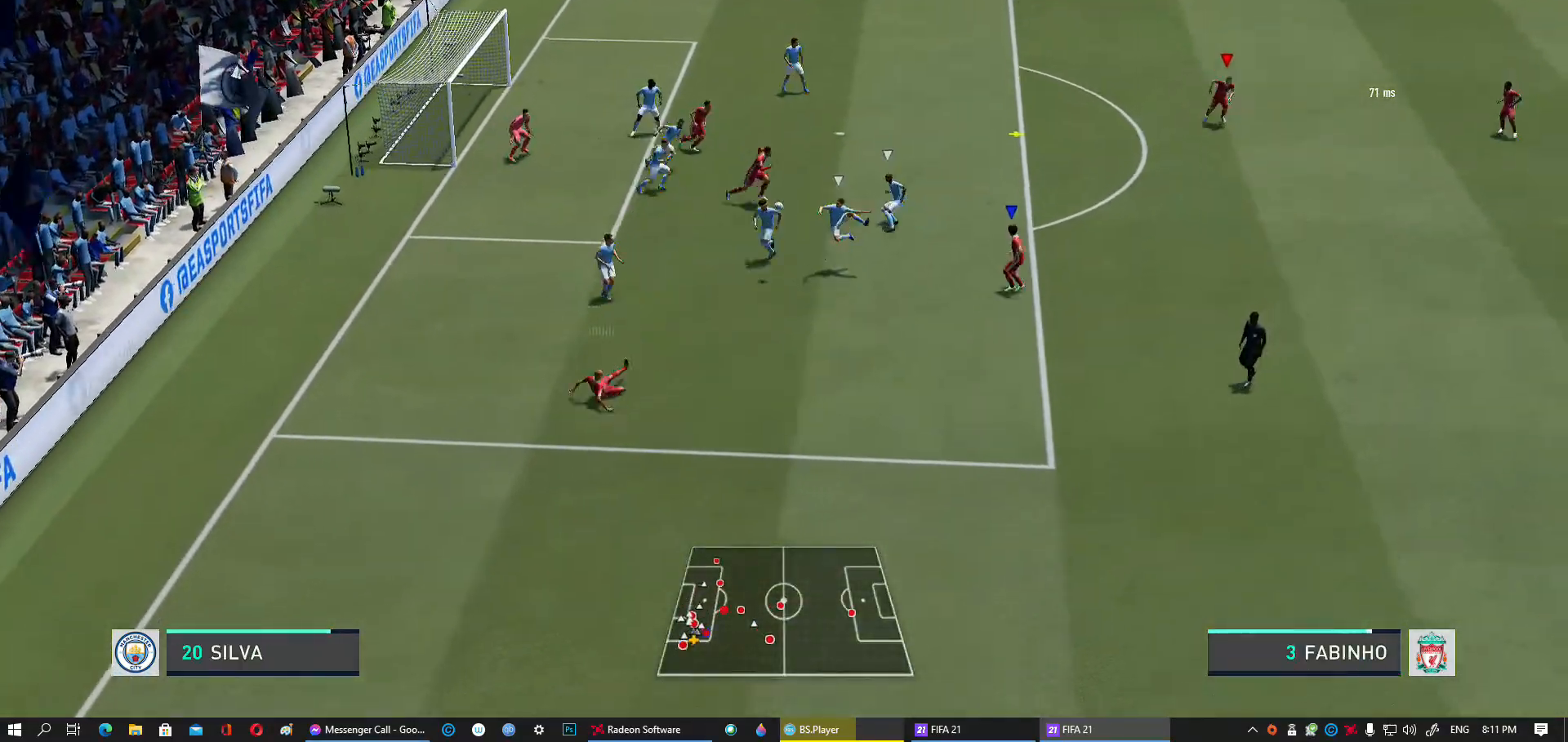
{"buttons": ["L2"], "left_stick": "up-left", "events": [[200, "R2", "up"], [233, "left_stick", "left"], [333, "L2", "down"], [367, "left_stick", "up-left"]]}
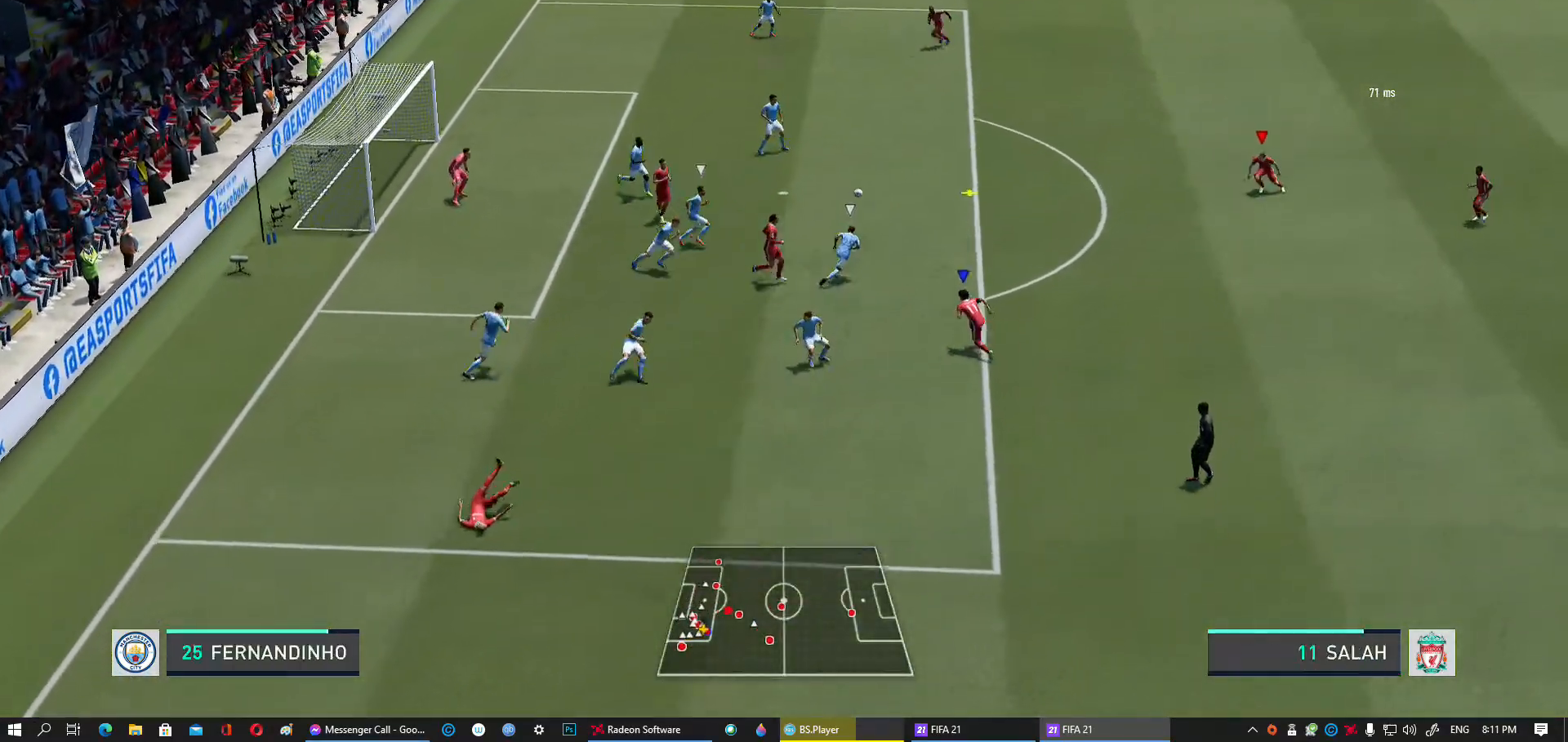
{"buttons": ["L2"], "left_stick": "up-left", "events": [[83, "left_stick", "center"], [150, "left_stick", "up-right"], [417, "left_stick", "up-left"]]}
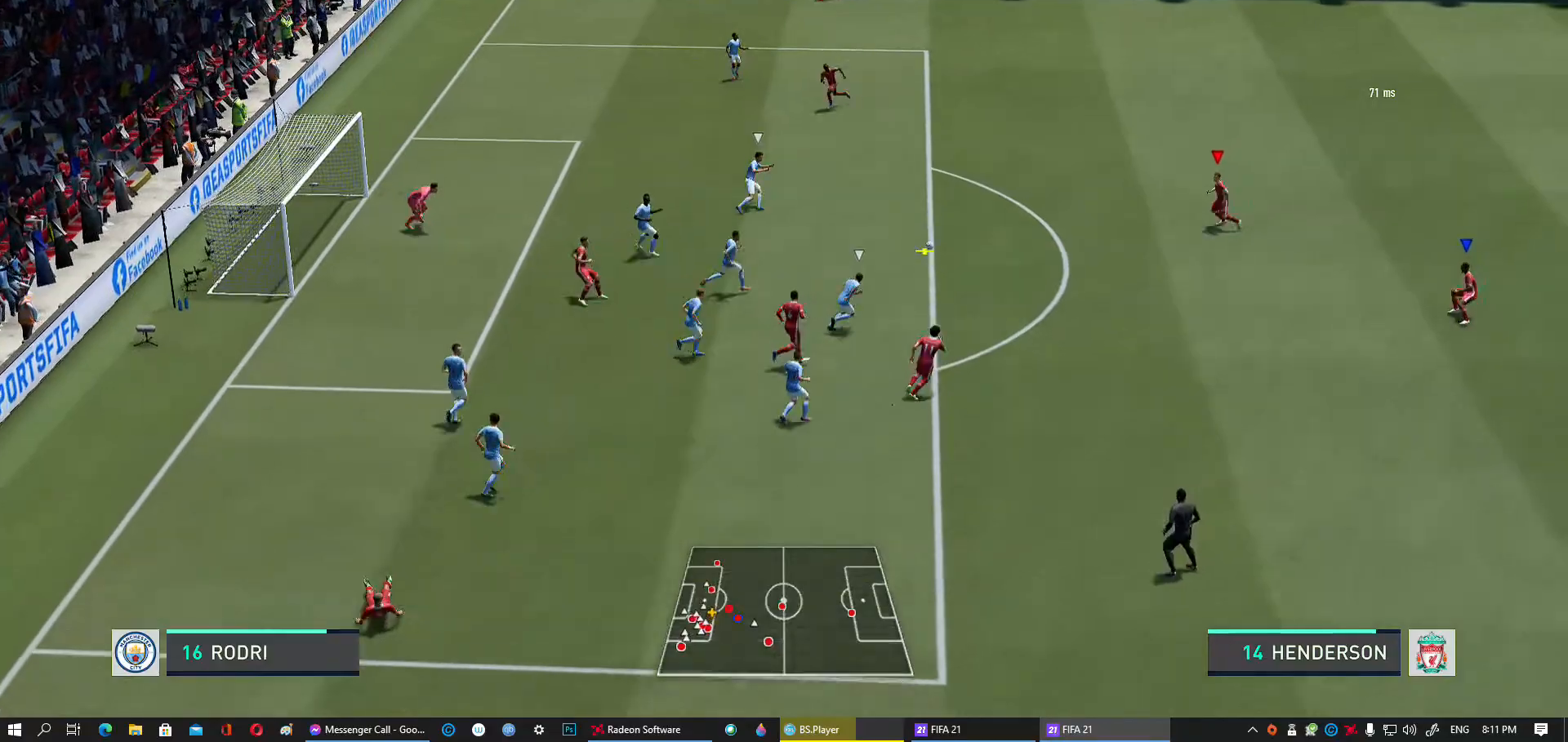
{"buttons": [], "left_stick": "left", "events": [[17, "L2", "up"], [317, "left_stick", "left"]]}
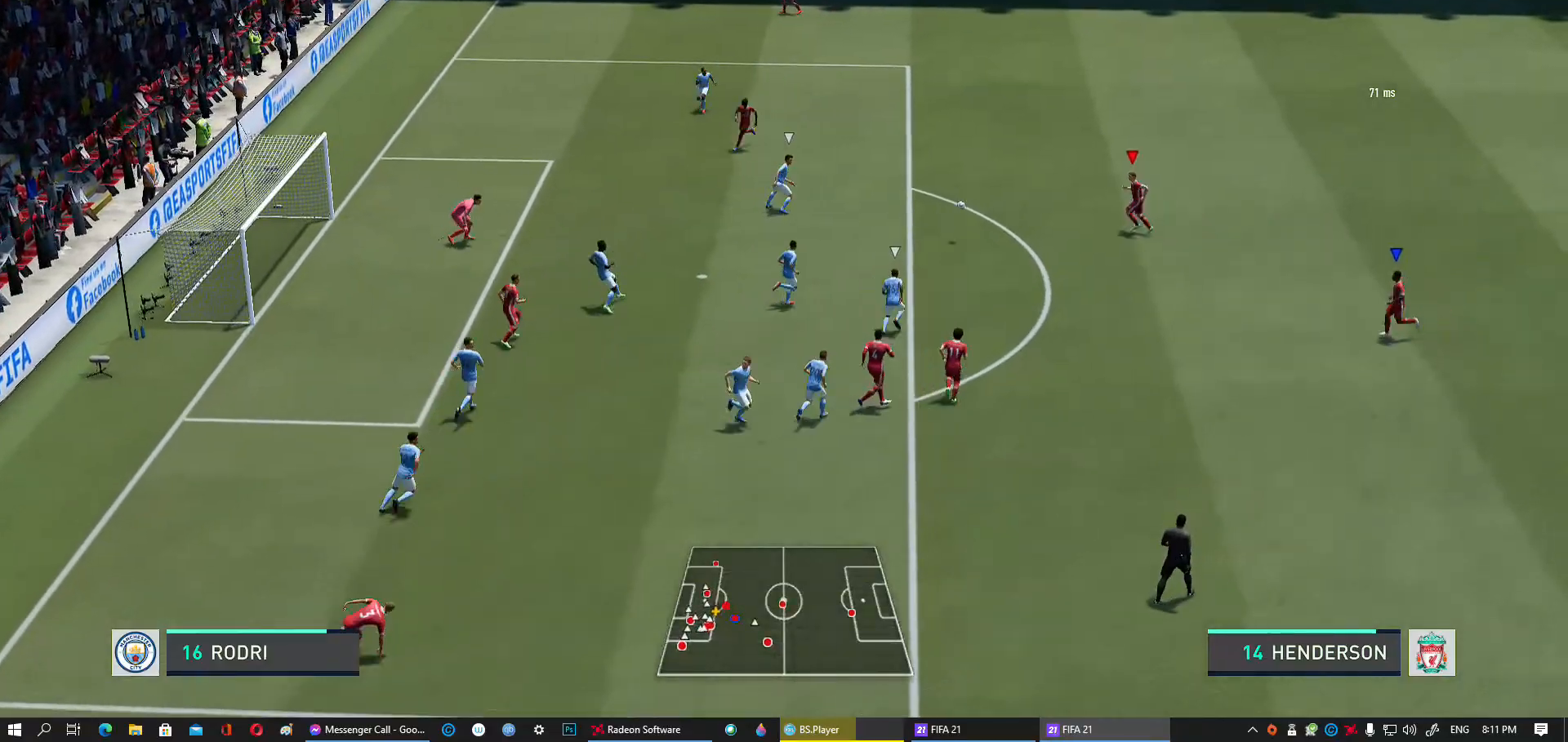
{"buttons": ["X"], "left_stick": "down-left", "events": [[50, "left_stick", "down-left"], [467, "X", "down"]]}
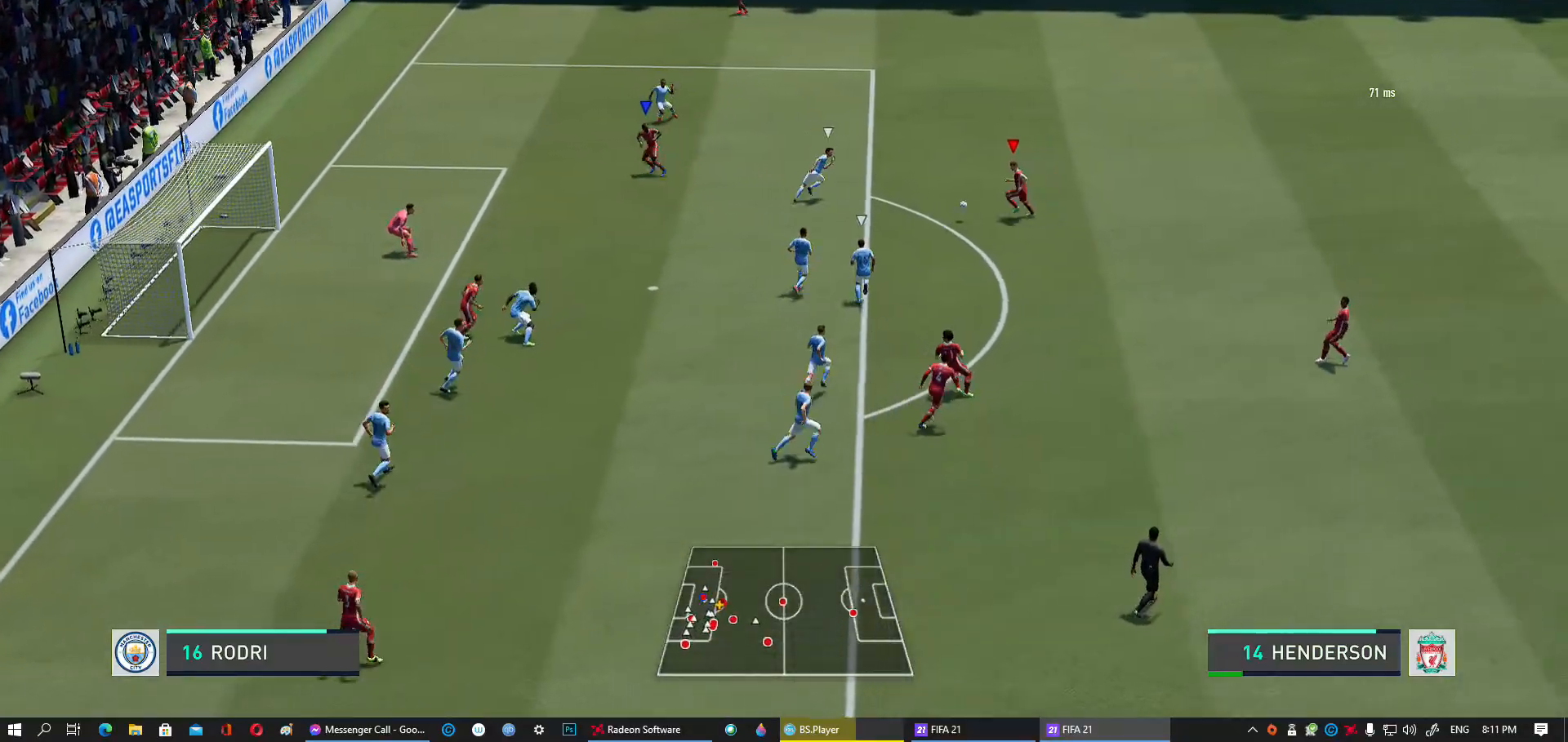
{"buttons": [], "left_stick": "down-left", "events": [[167, "X", "up"]]}
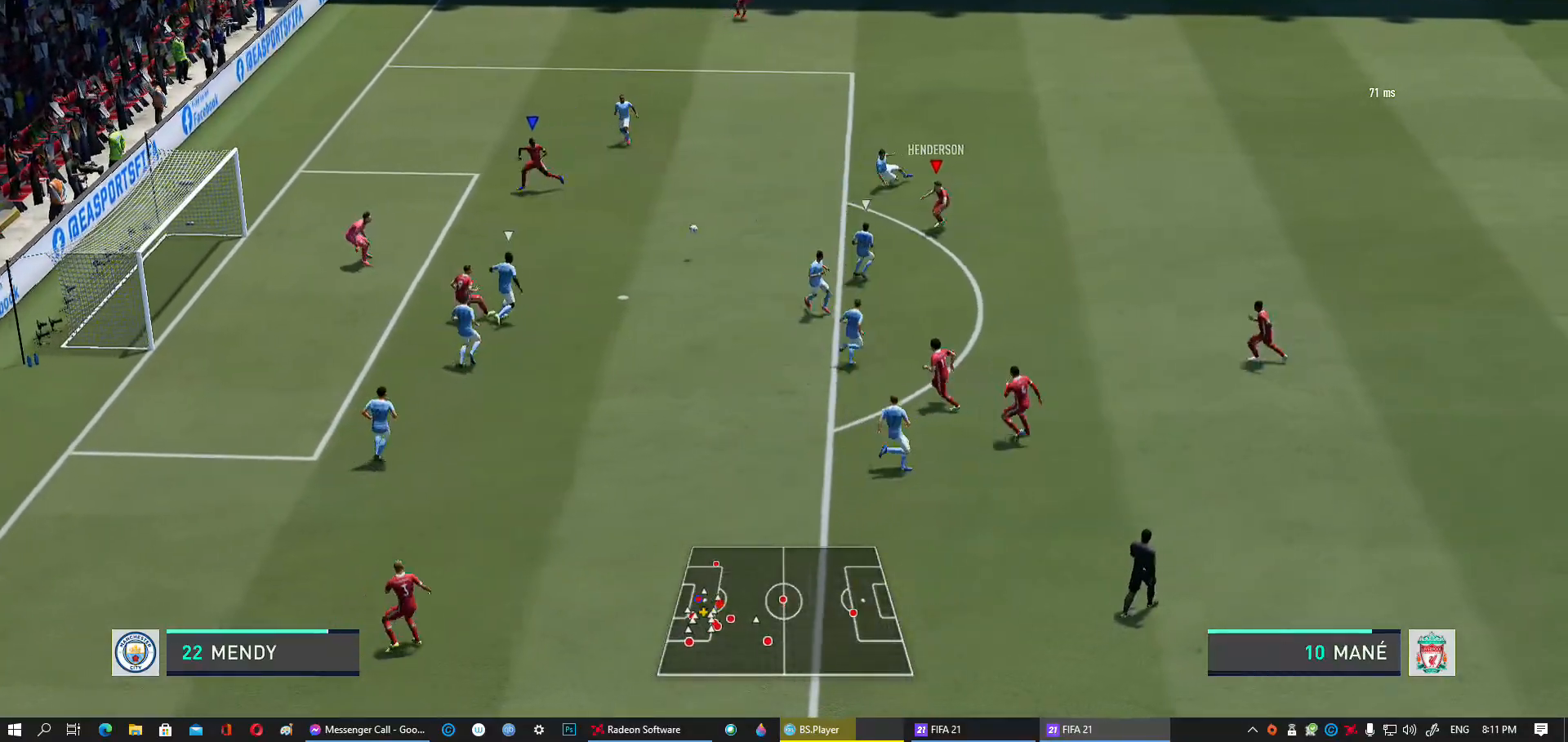
{"buttons": [], "left_stick": "down-left", "events": []}
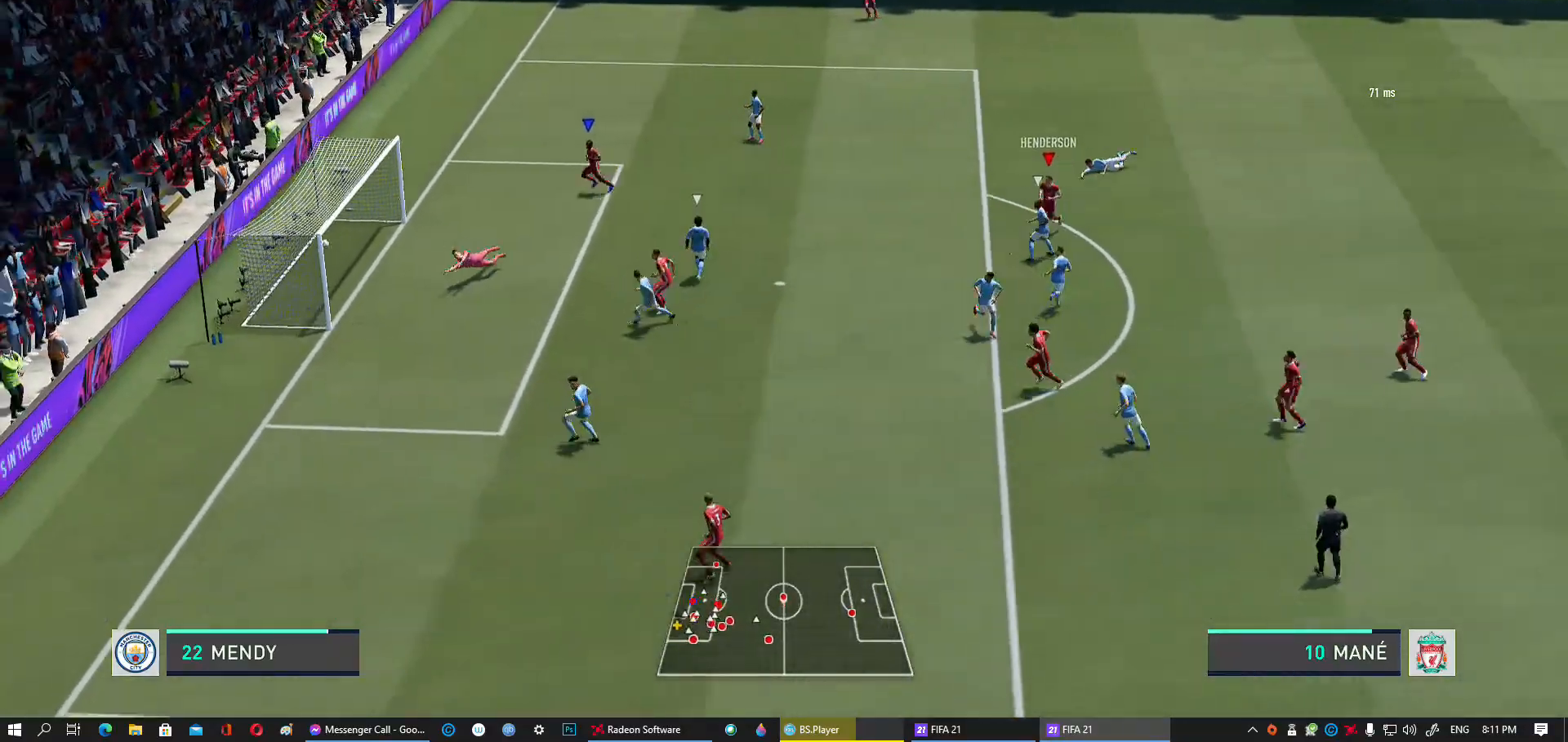
{"buttons": ["R2"], "left_stick": "down-left", "events": [[433, "R2", "down"]]}
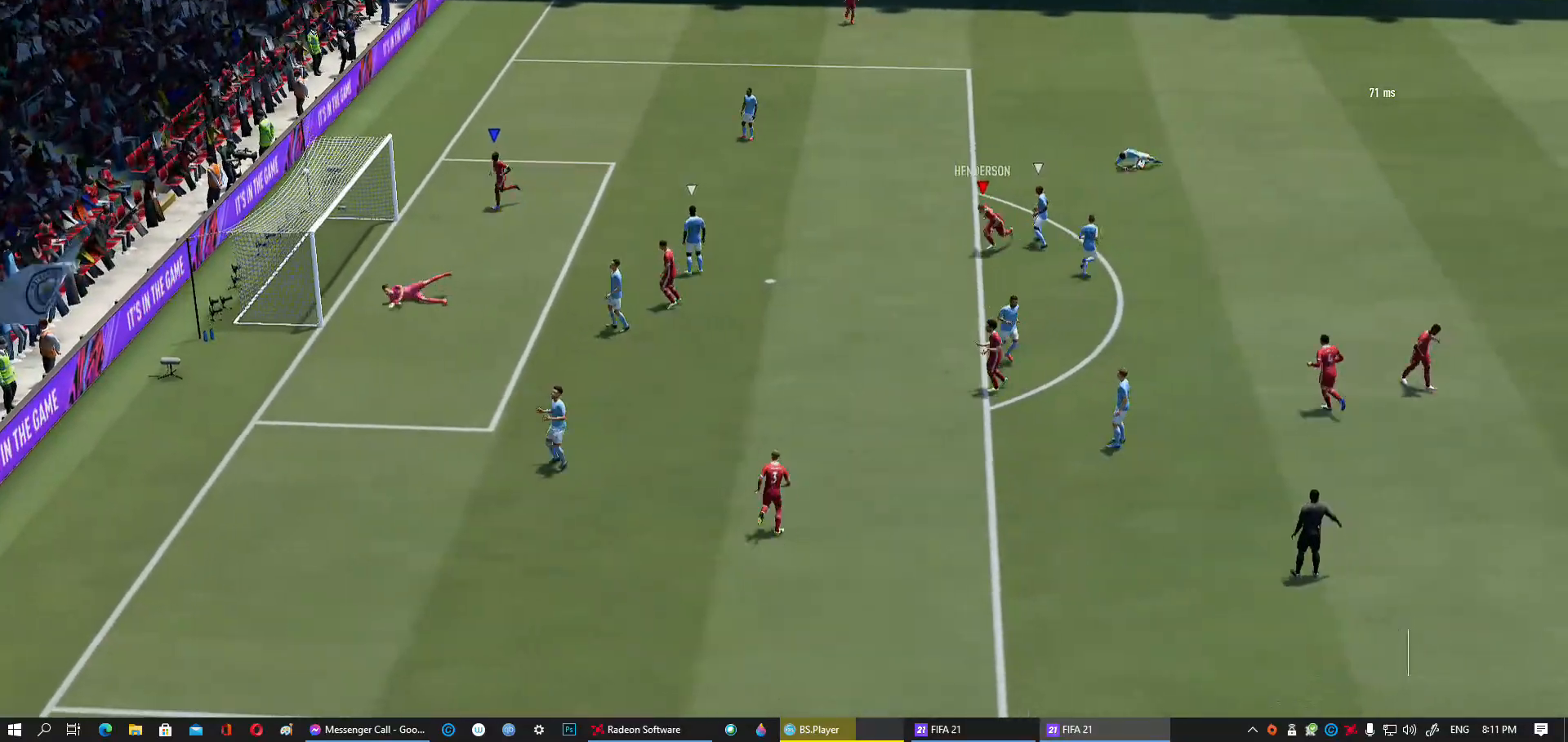
{"buttons": ["R2"], "left_stick": "down-left", "events": []}
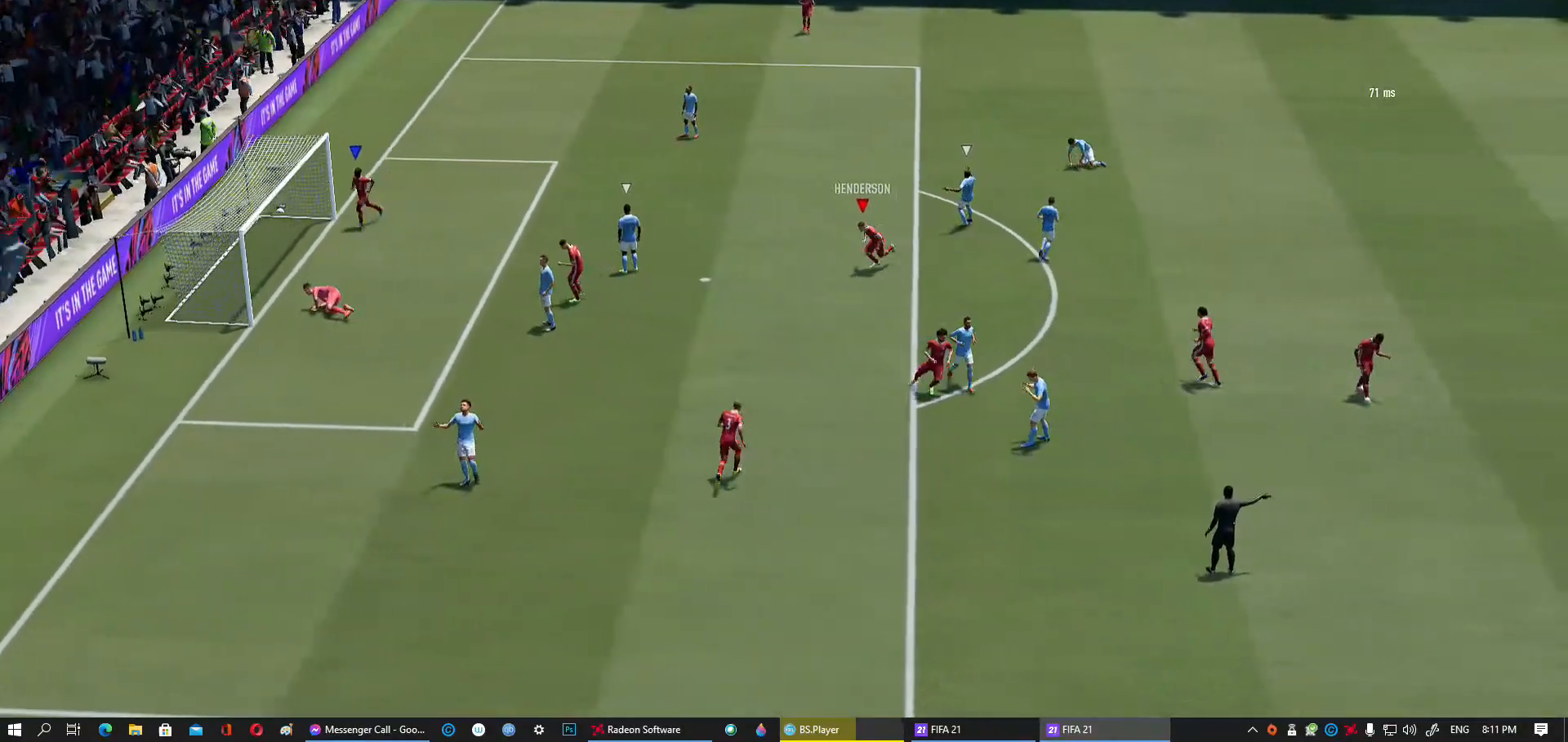
{"buttons": [], "left_stick": "center", "events": [[350, "left_stick", "center"], [383, "R2", "up"]]}
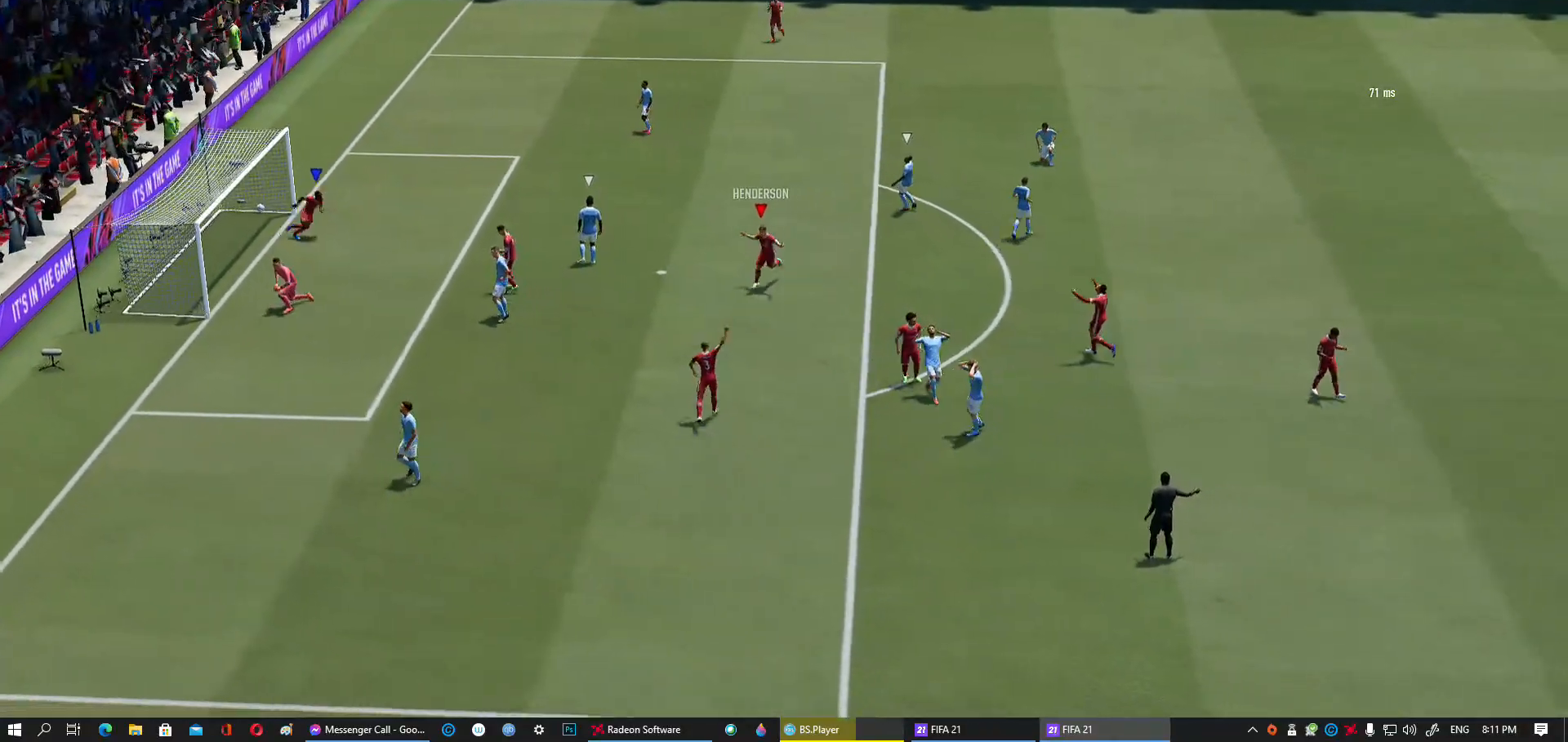
{"buttons": [], "left_stick": "center", "events": []}
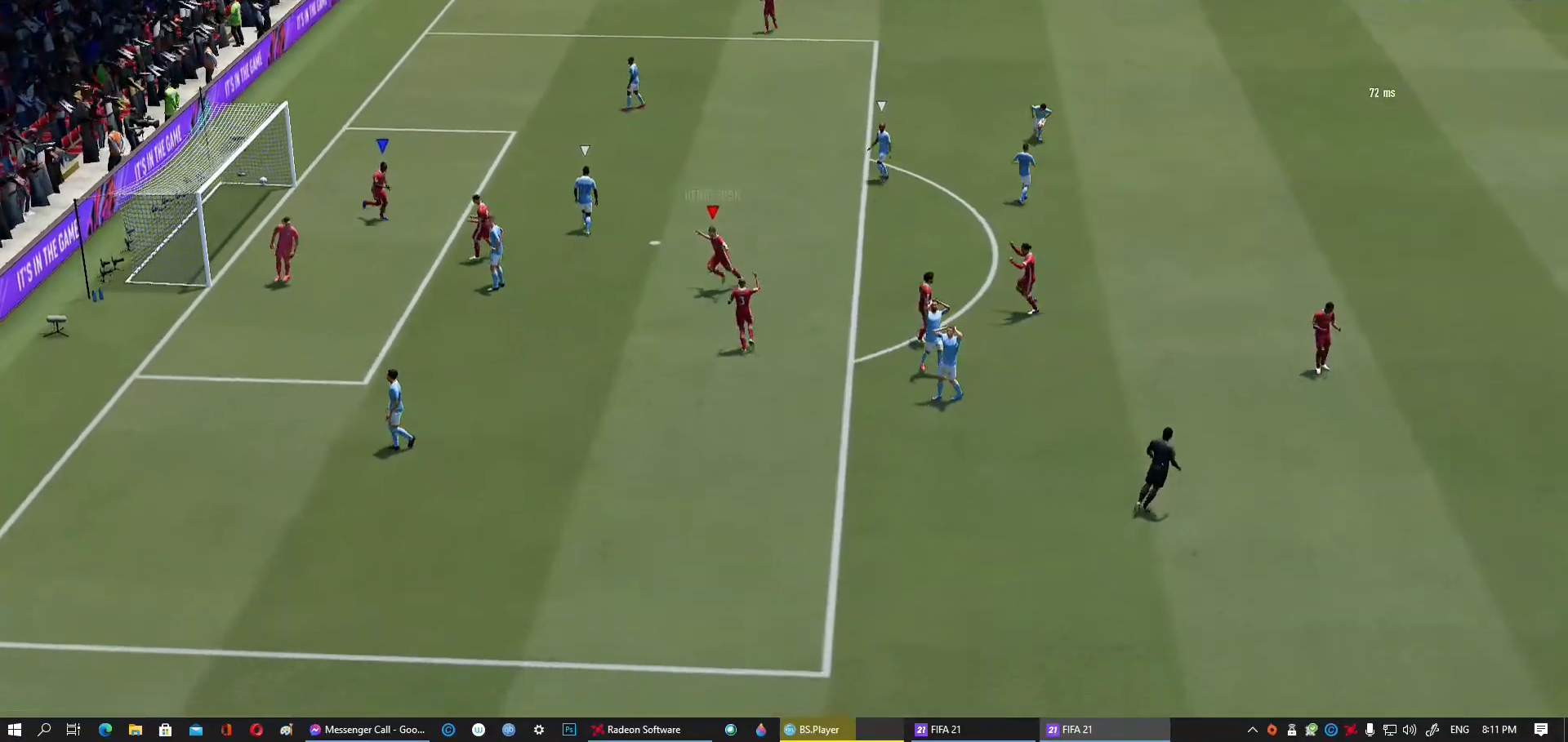
{"buttons": [], "left_stick": "center", "events": []}